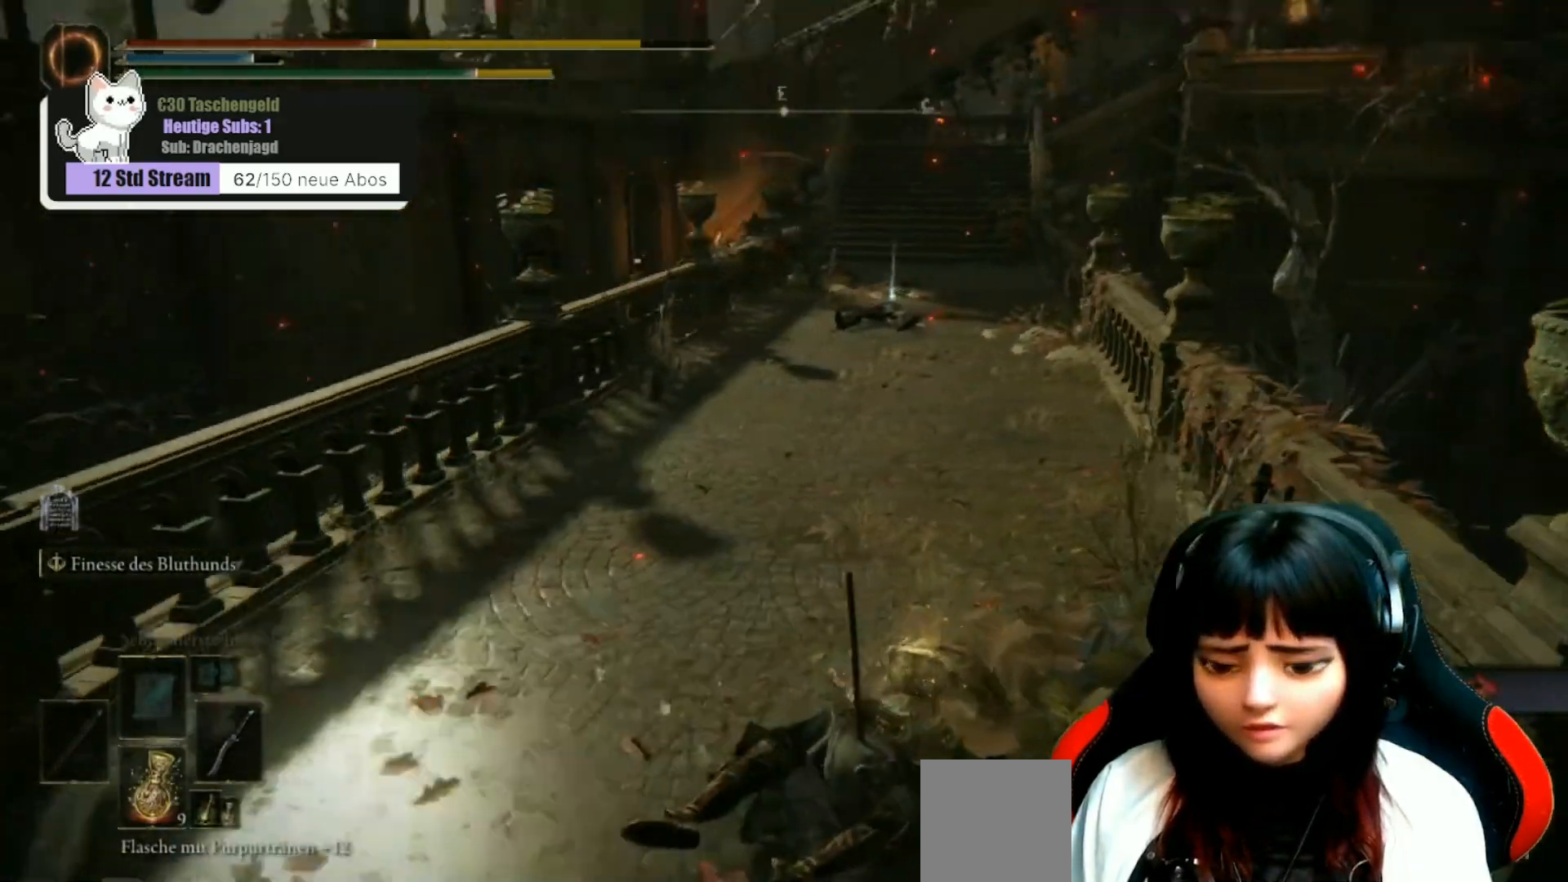
Gameplay with a controller (Xbox layout); each line is a JSON object with the inputs held at the frame after it. "events" lists button and stick changes between this image and that frame as [ms after this image, input, new state], when the widget could be followed in between.
{"buttons": [], "left_stick": "up-left", "right_stick": "left", "events": [[100, "left_stick", "down-left"], [333, "left_stick", "up-left"]]}
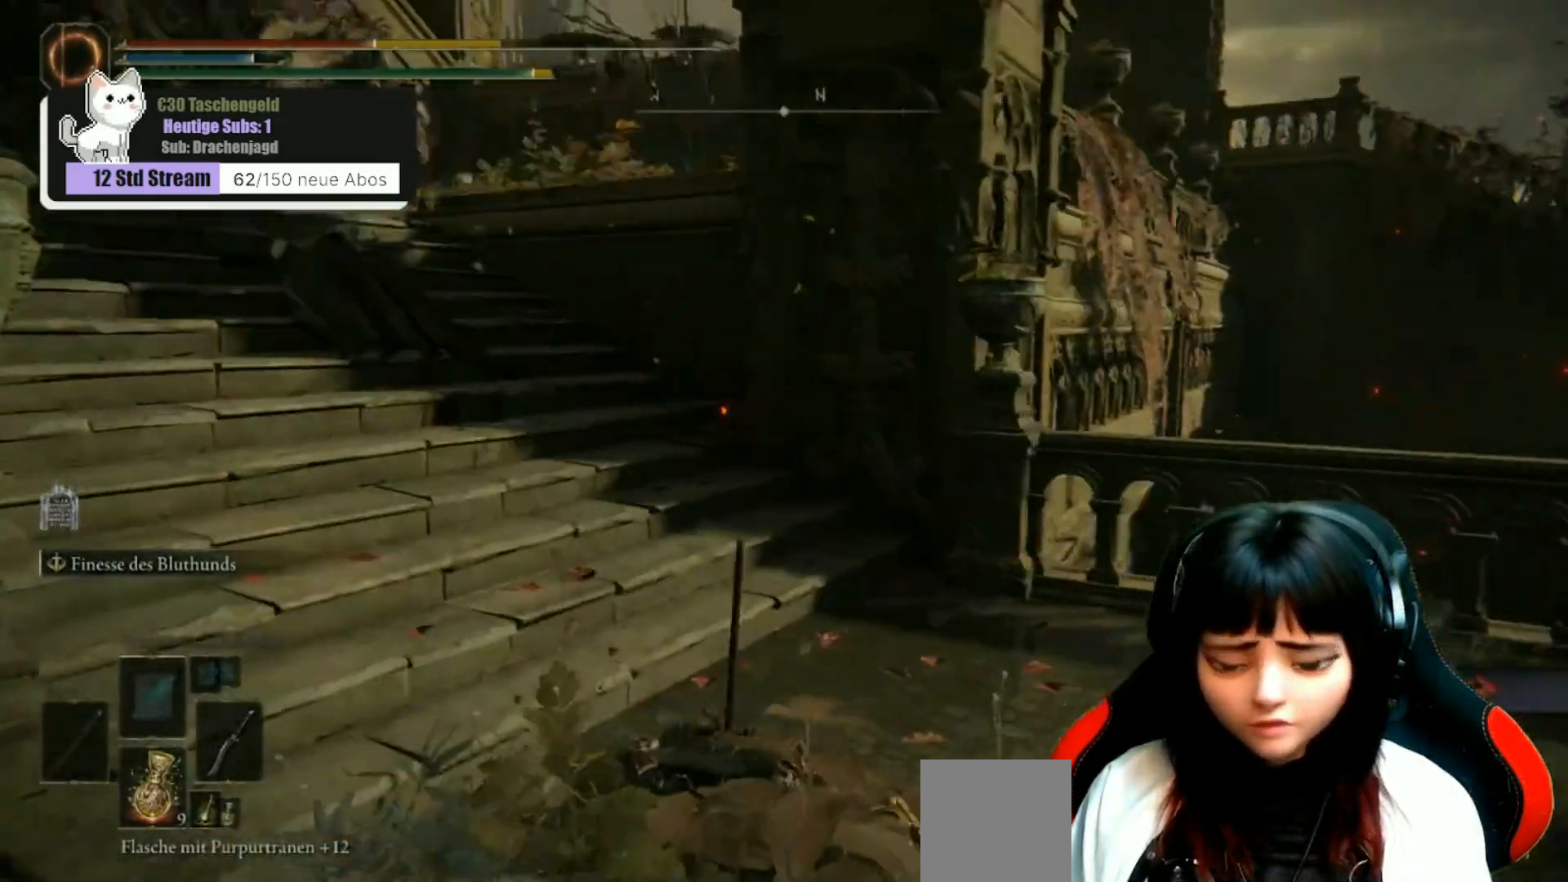
{"buttons": [], "left_stick": "up-right", "right_stick": "center", "events": [[33, "right_stick", "center"], [367, "left_stick", "up"], [467, "left_stick", "up-right"]]}
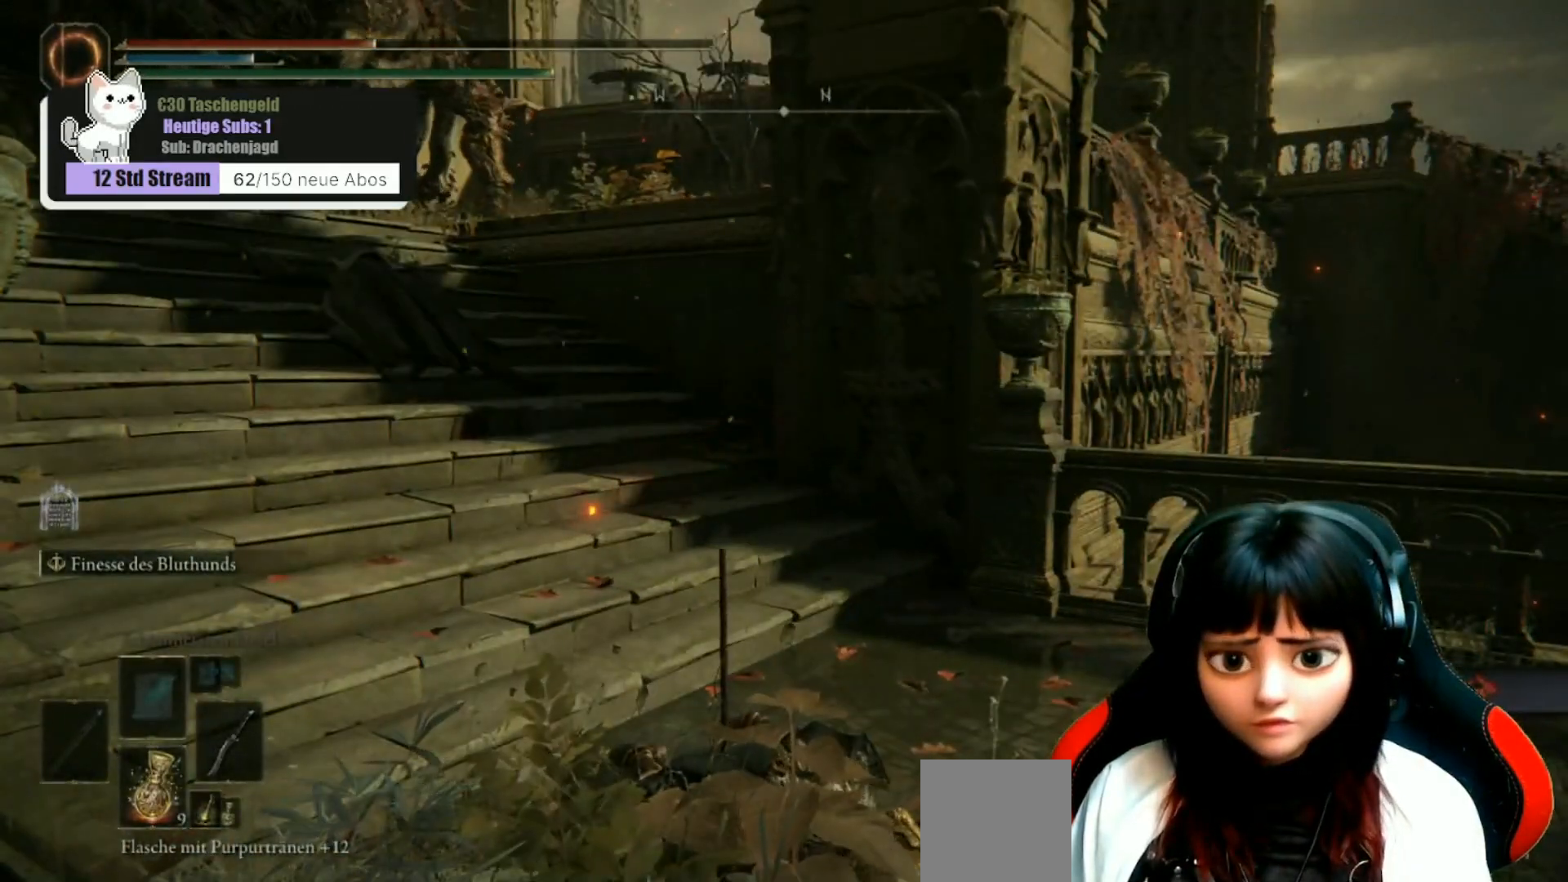
{"buttons": [], "left_stick": "right", "right_stick": "center", "events": [[100, "B", "down"], [100, "left_stick", "right"], [167, "B", "up"], [267, "B", "down"], [333, "B", "up"]]}
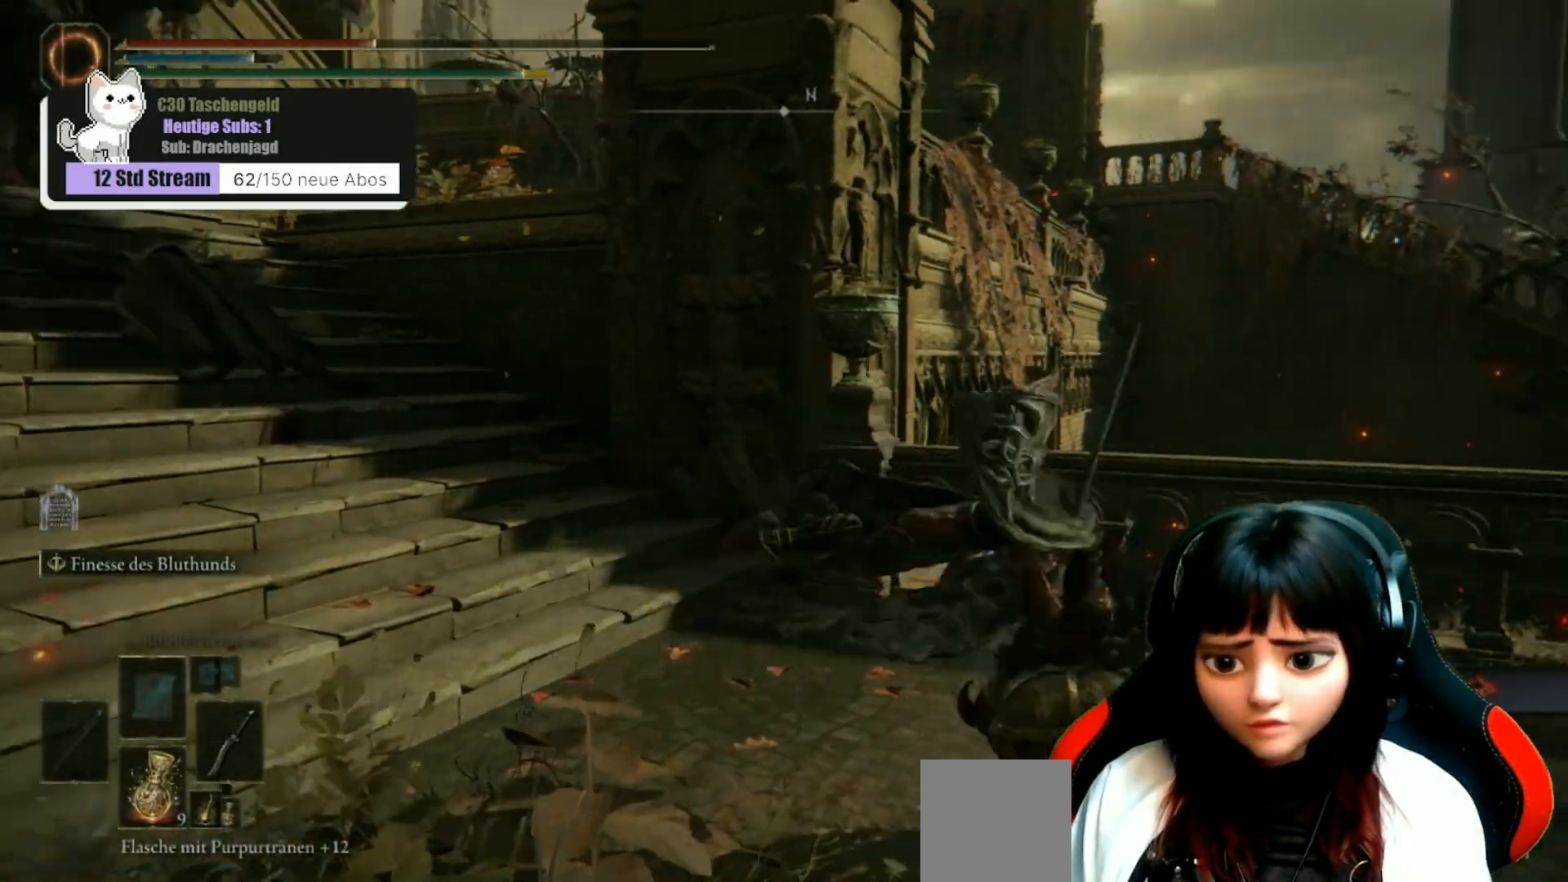
{"buttons": [], "left_stick": "up-right", "right_stick": "right", "events": [[33, "right_stick", "right"], [367, "left_stick", "up-right"]]}
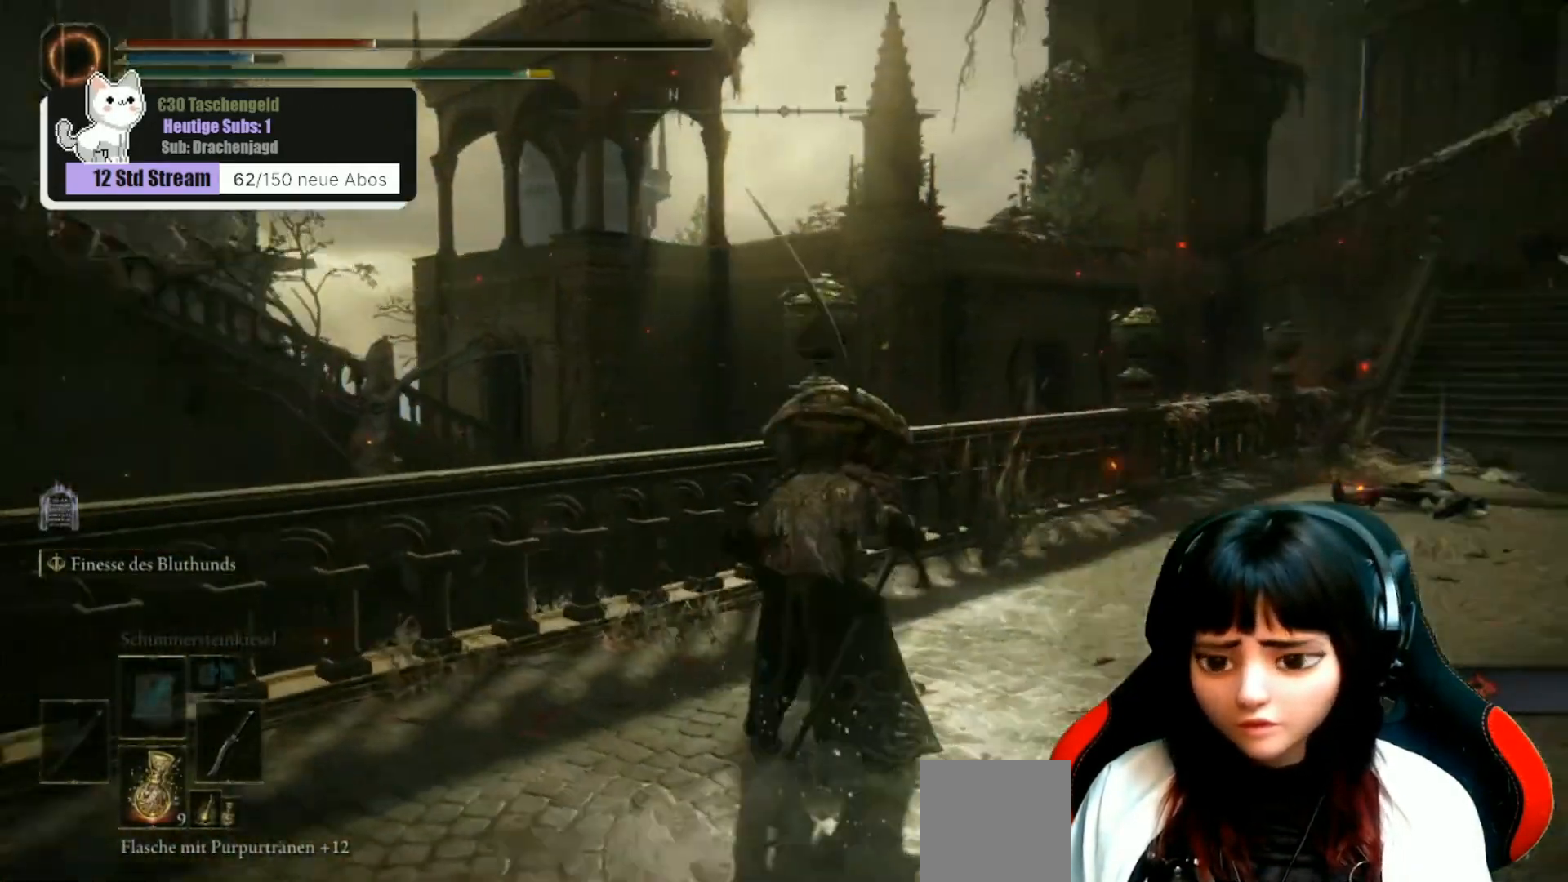
{"buttons": ["B"], "left_stick": "up-right", "right_stick": "center", "events": [[67, "right_stick", "center"], [167, "B", "down"]]}
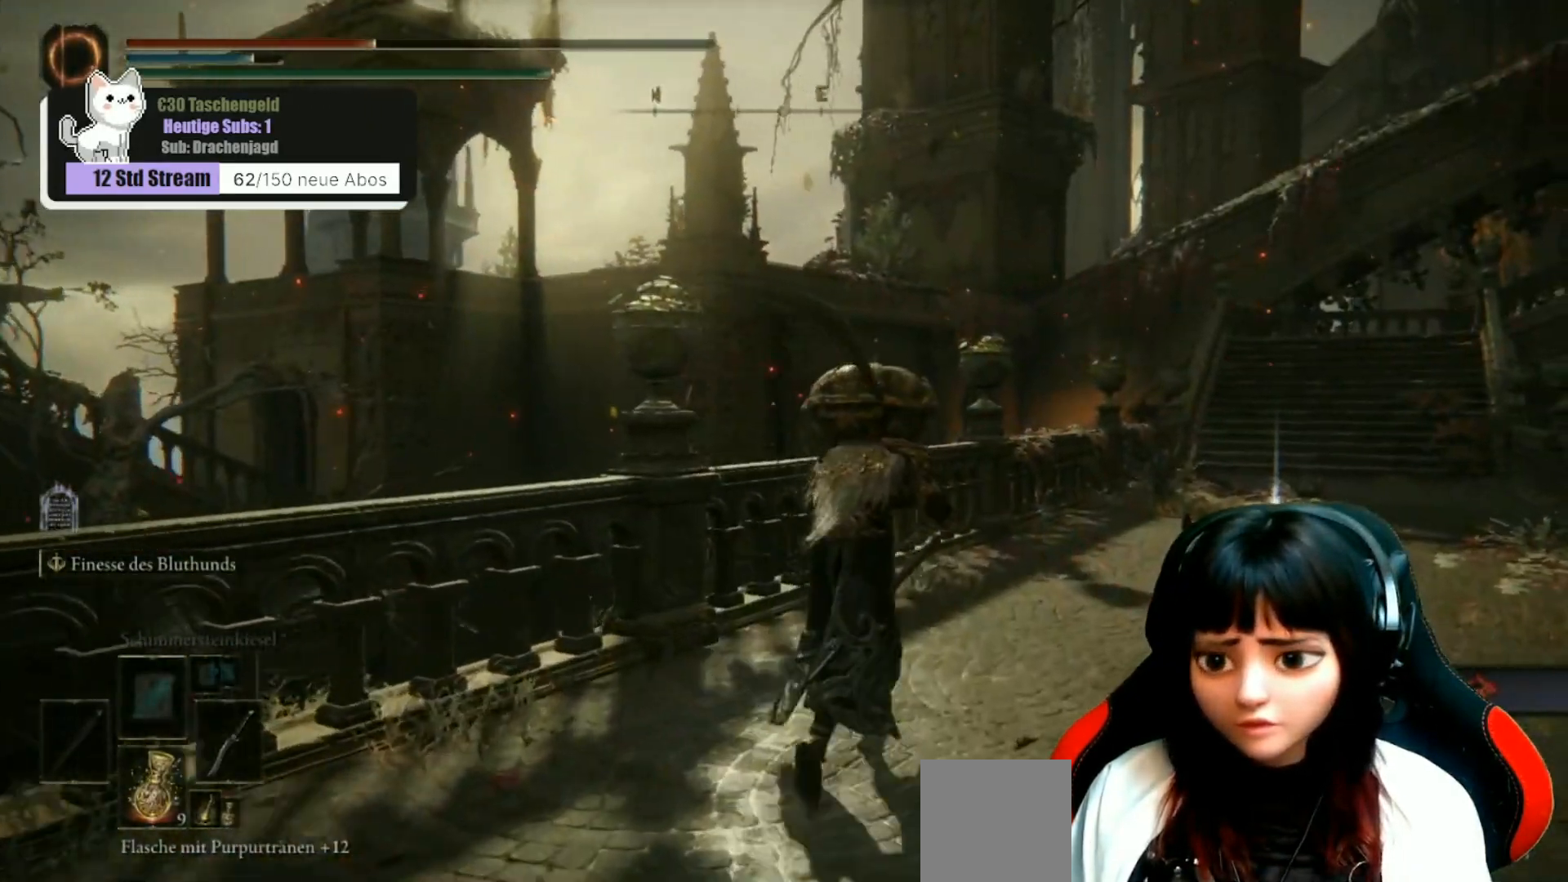
{"buttons": ["B"], "left_stick": "up-right", "right_stick": "center", "events": []}
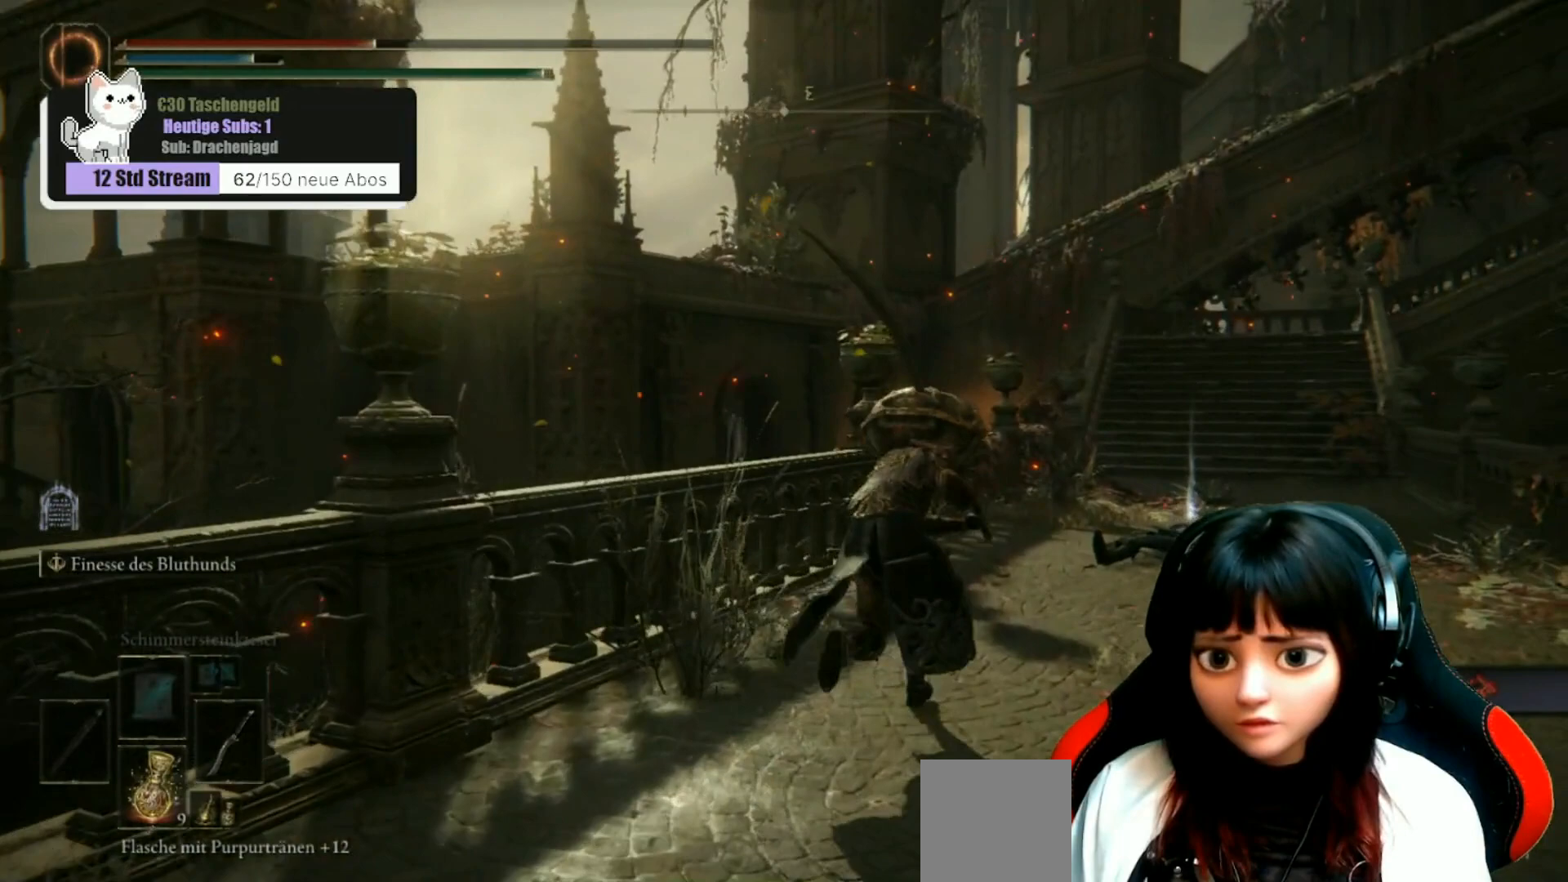
{"buttons": ["B"], "left_stick": "up-right", "right_stick": "center", "events": []}
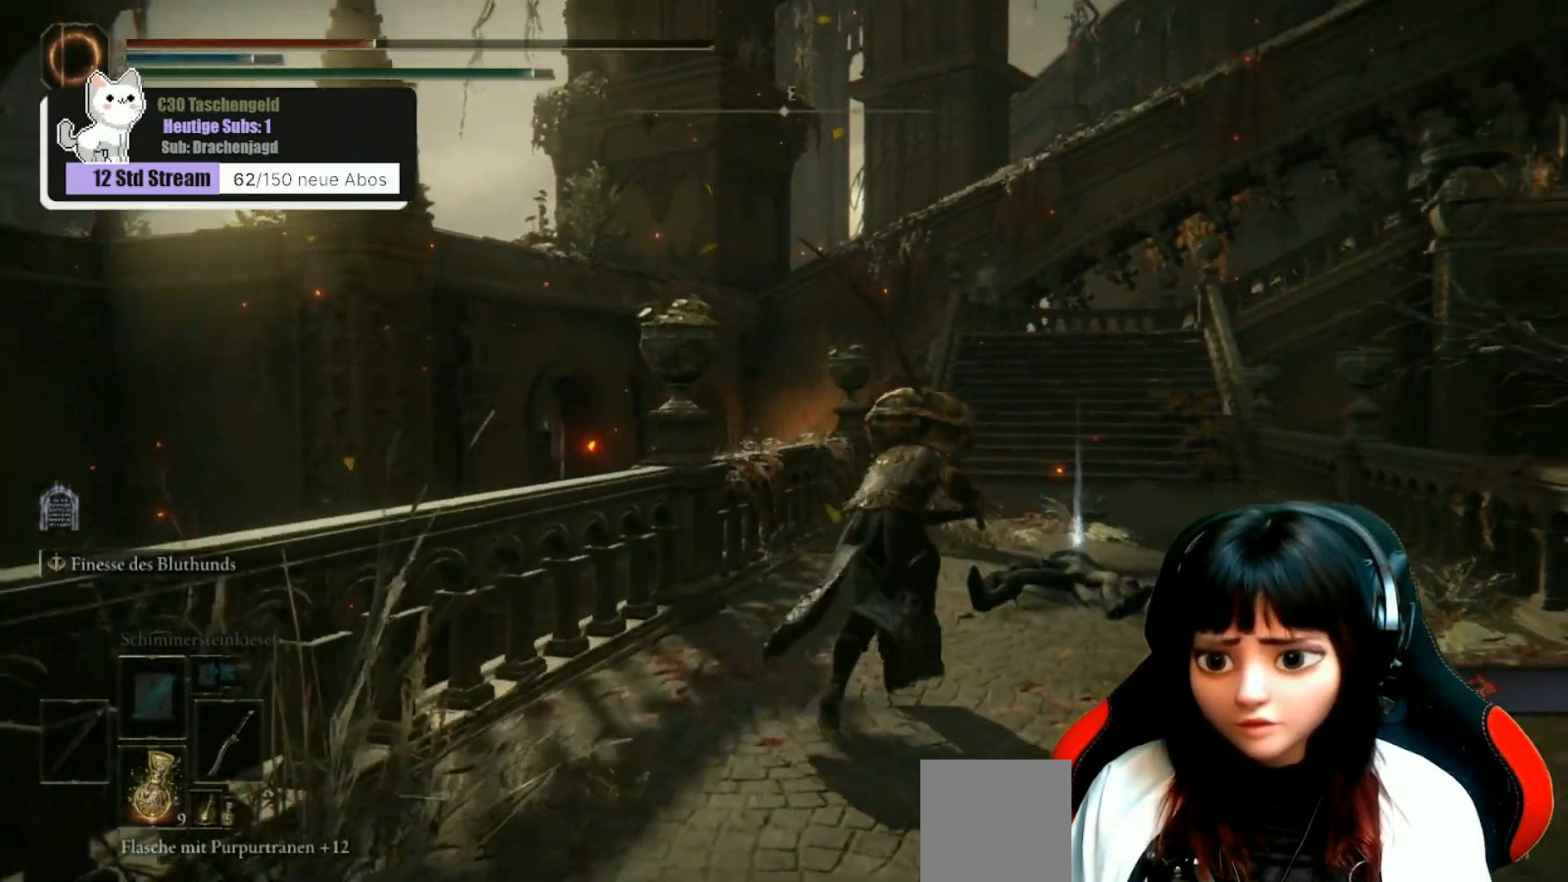
{"buttons": ["Y"], "left_stick": "up", "right_stick": "center", "events": [[267, "B", "up"], [367, "left_stick", "up"], [467, "Y", "down"]]}
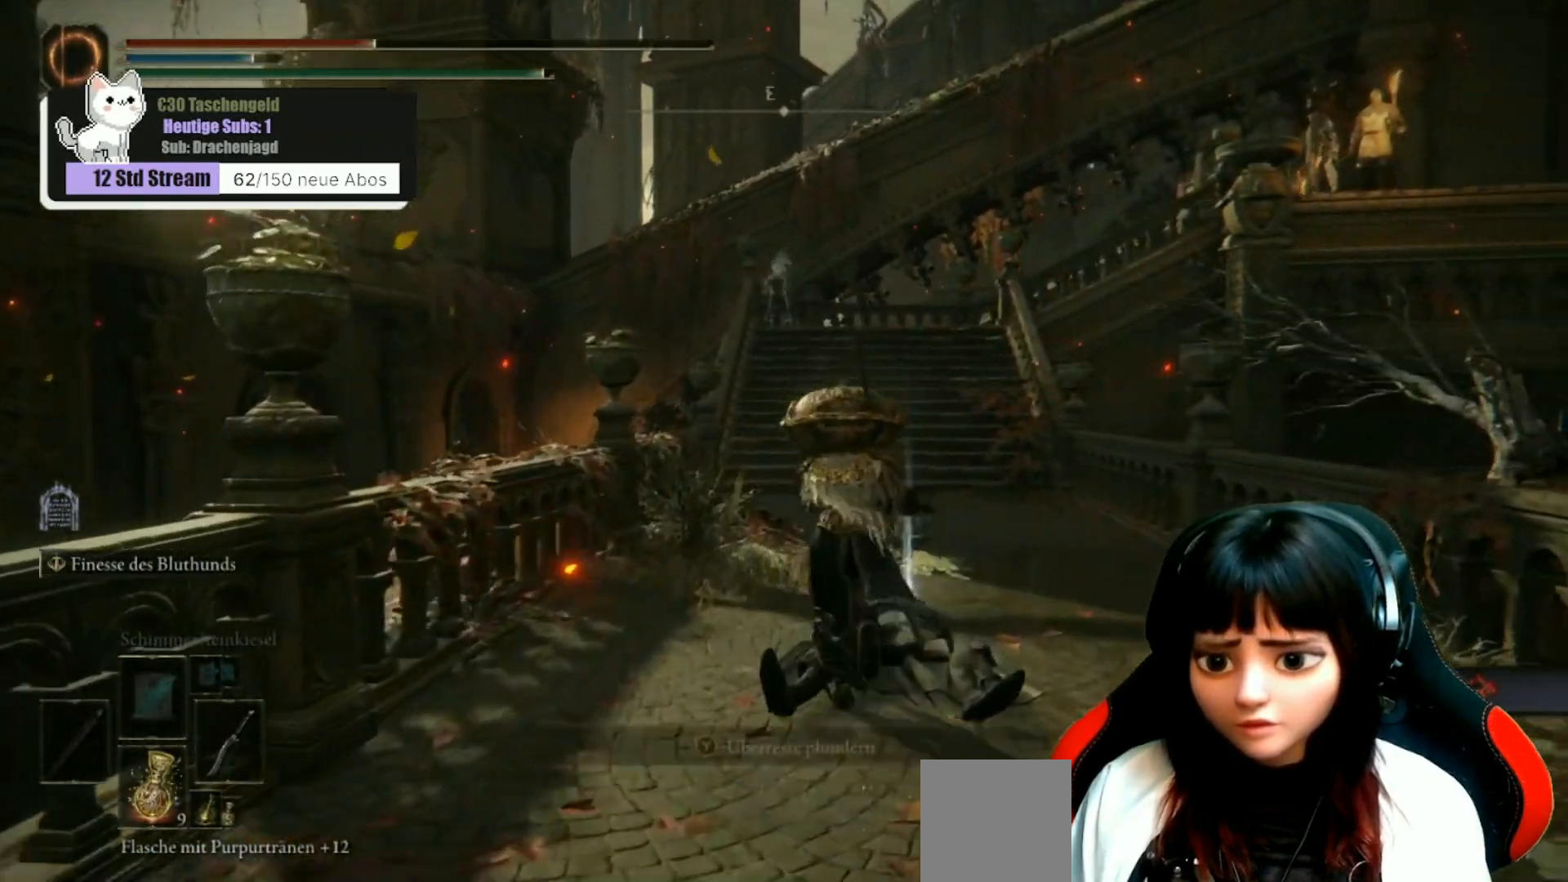
{"buttons": ["B"], "left_stick": "up", "right_stick": "center", "events": [[67, "Y", "up"], [133, "Y", "down"], [233, "Y", "up"], [467, "B", "down"]]}
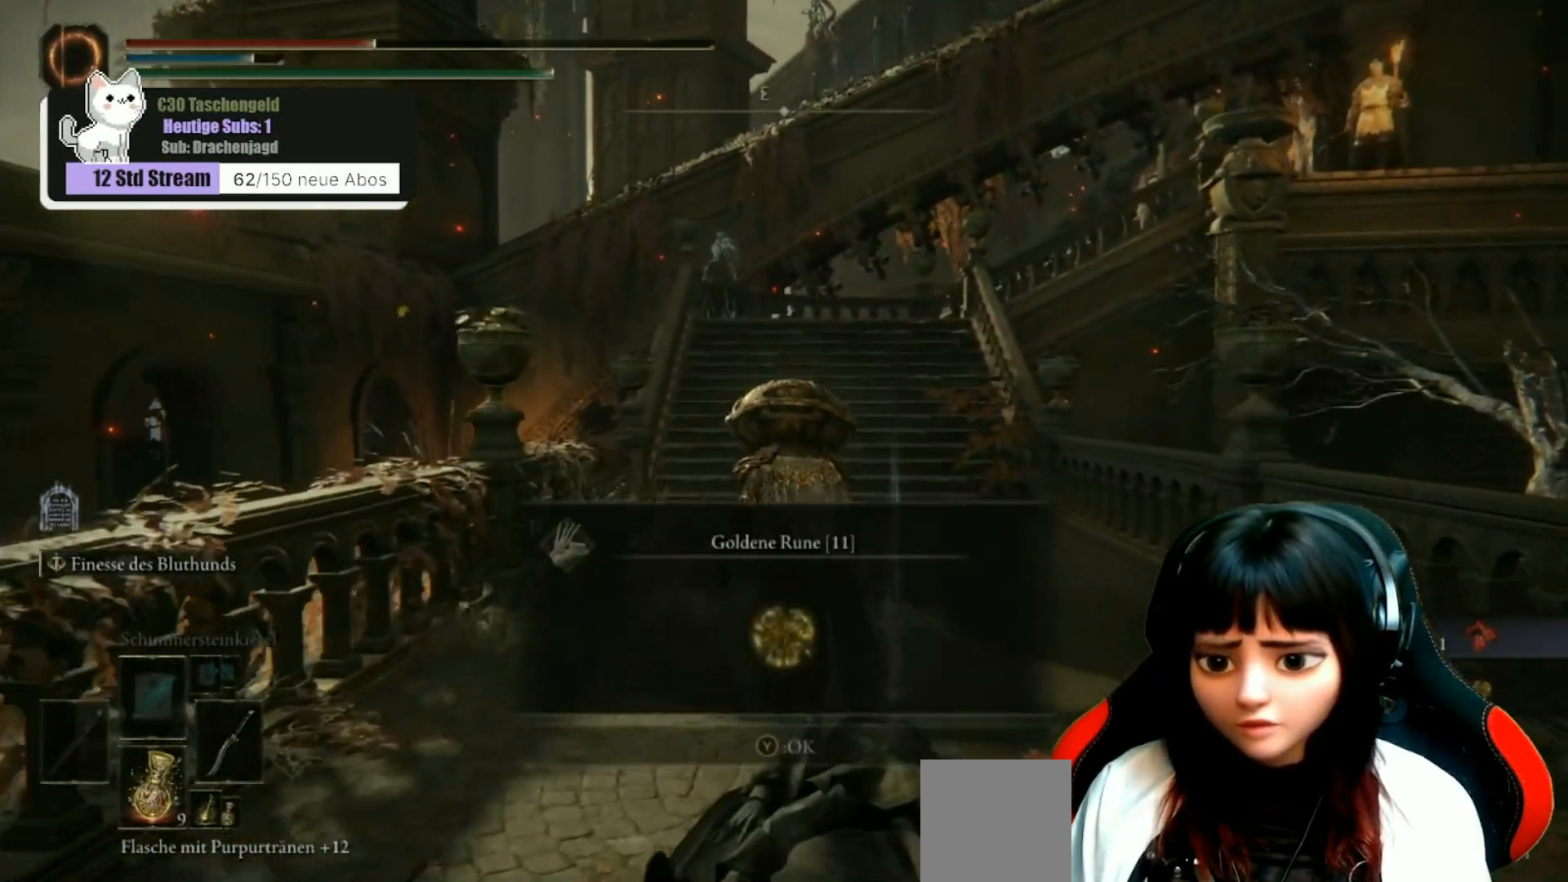
{"buttons": [], "left_stick": "up", "right_stick": "center", "events": [[300, "B", "up"], [433, "Y", "down"], [500, "Y", "up"]]}
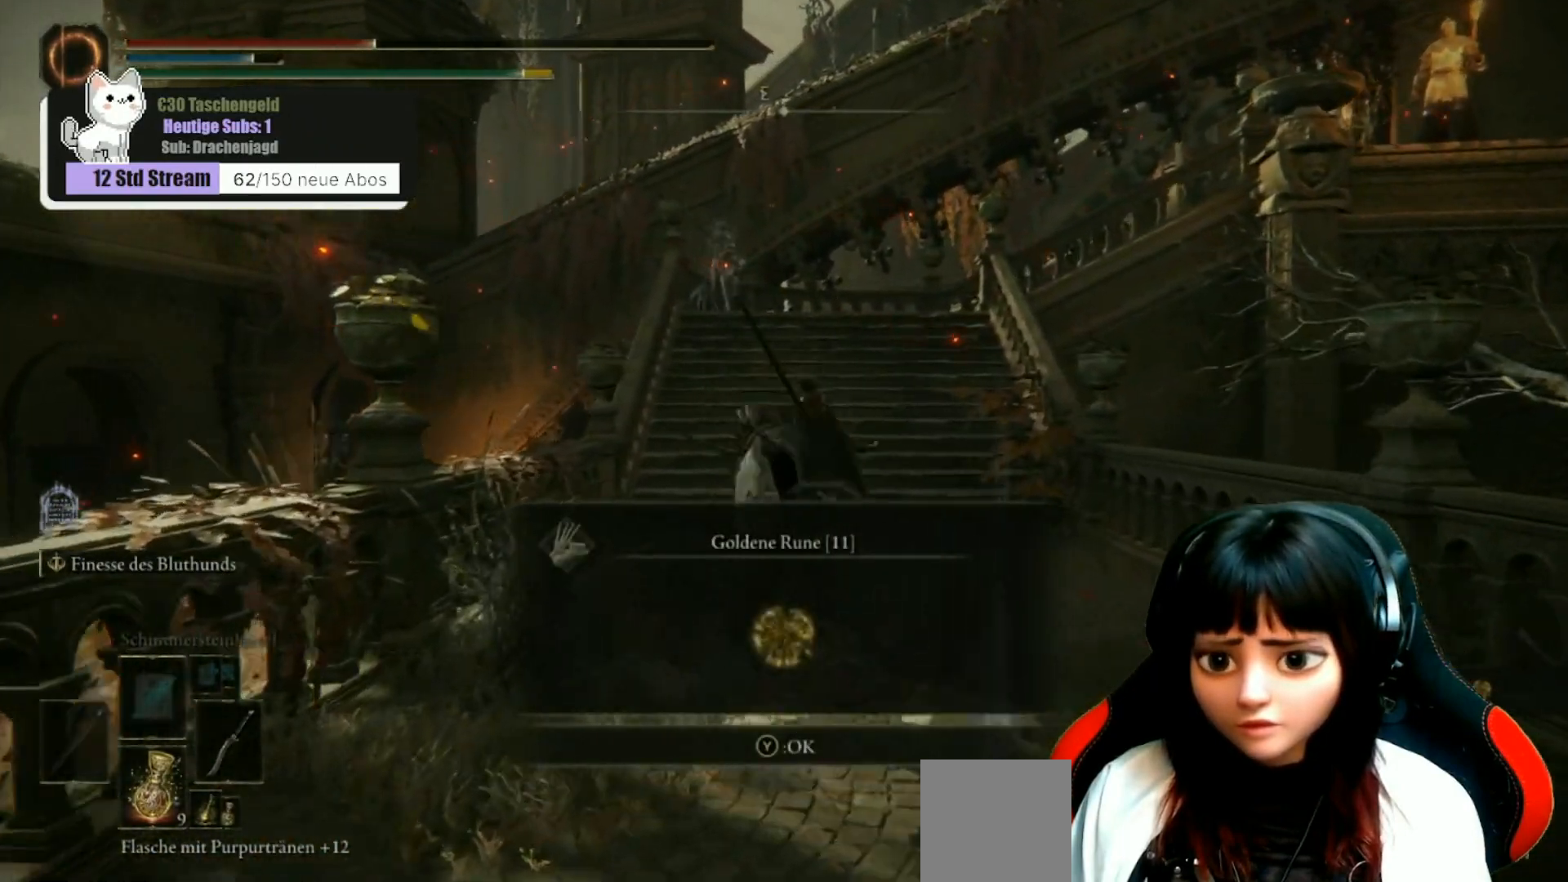
{"buttons": [], "left_stick": "up", "right_stick": "center", "events": []}
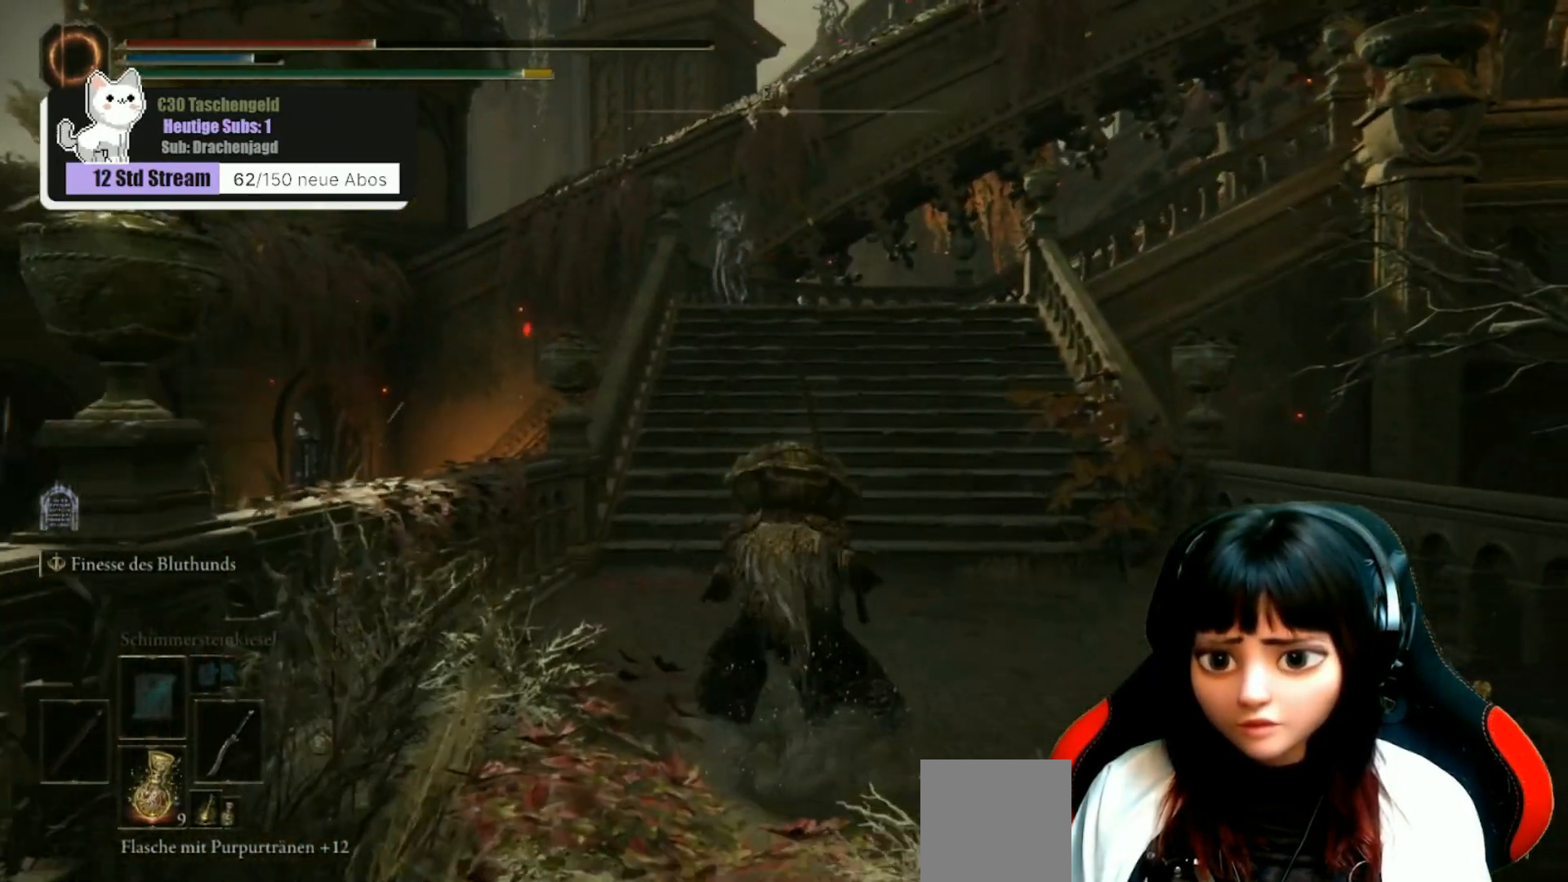
{"buttons": [], "left_stick": "up", "right_stick": "center", "events": [[133, "X", "down"], [200, "X", "up"]]}
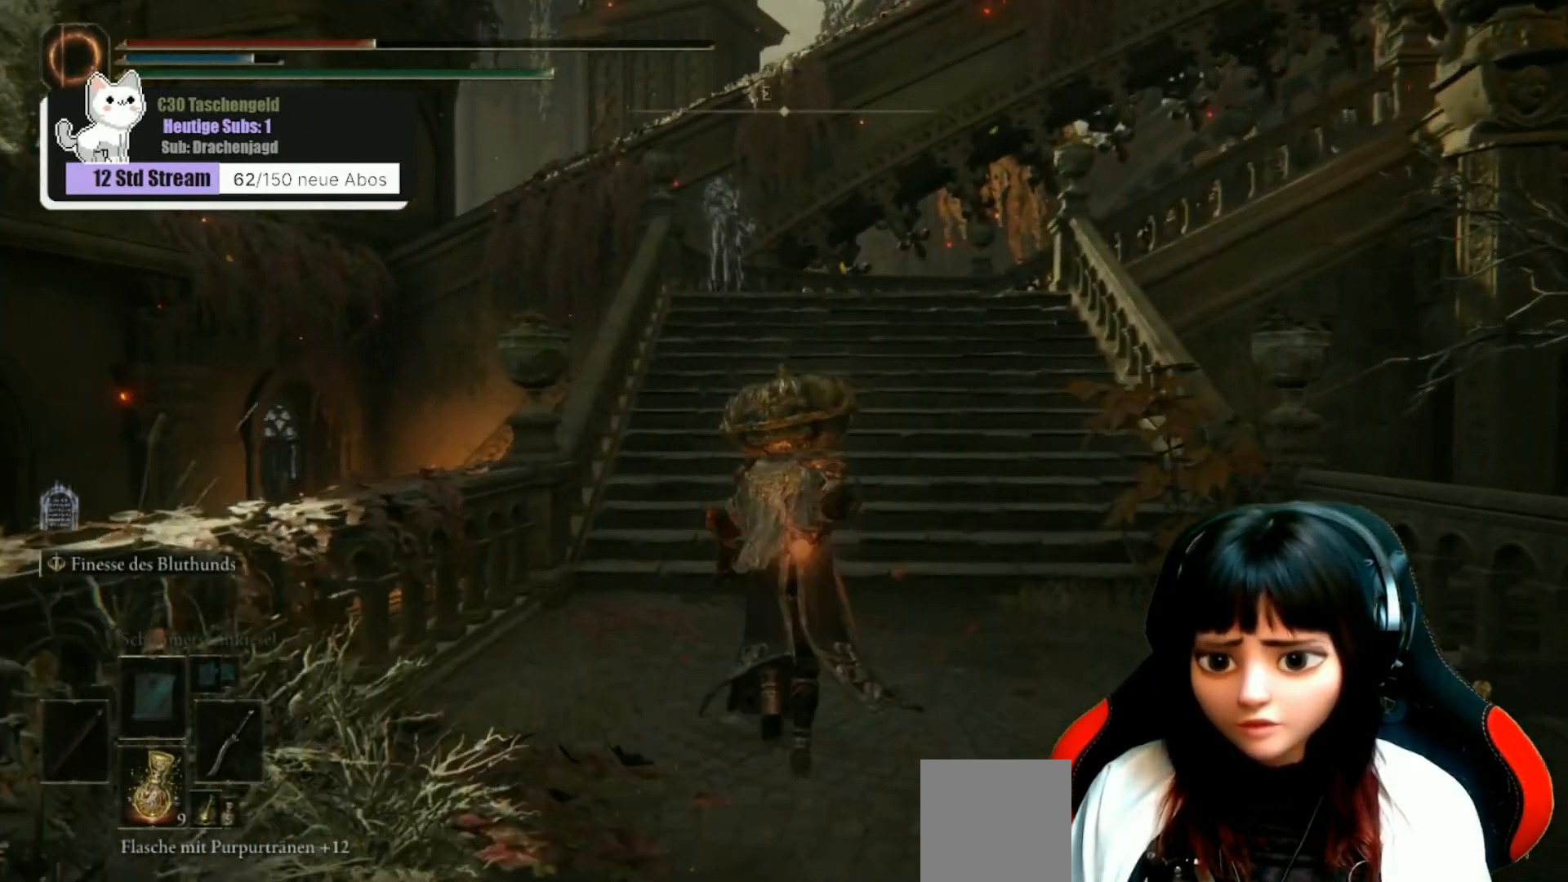
{"buttons": [], "left_stick": "up", "right_stick": "center", "events": [[167, "right_stick", "right"], [333, "right_stick", "center"]]}
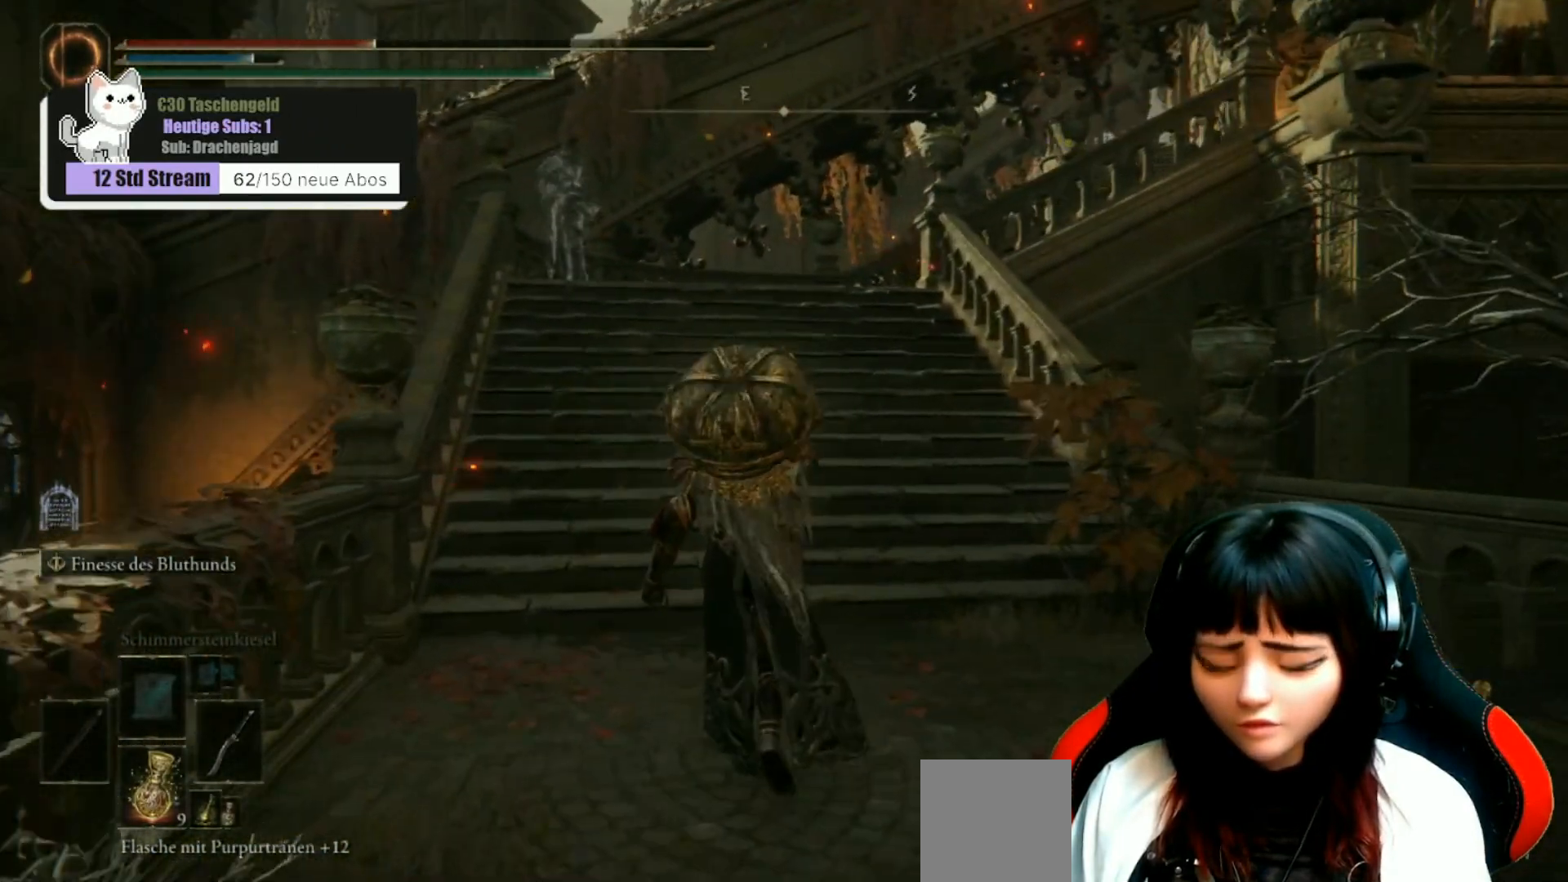
{"buttons": [], "left_stick": "up", "right_stick": "center", "events": [[133, "right_stick", "right"], [267, "right_stick", "center"]]}
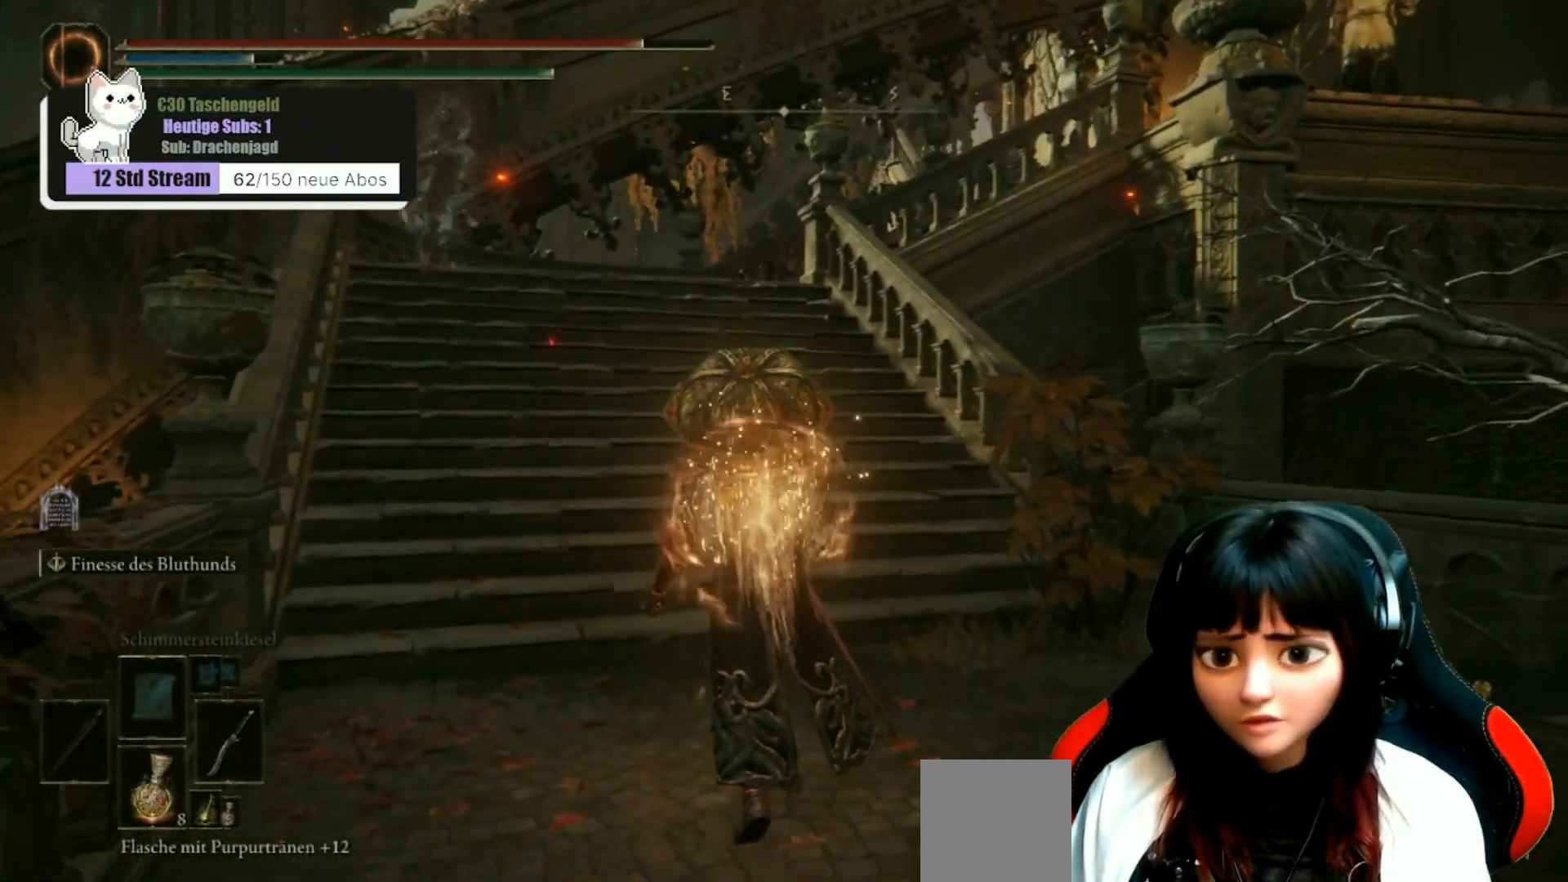
{"buttons": ["B"], "left_stick": "up", "right_stick": "center", "events": [[267, "B", "down"]]}
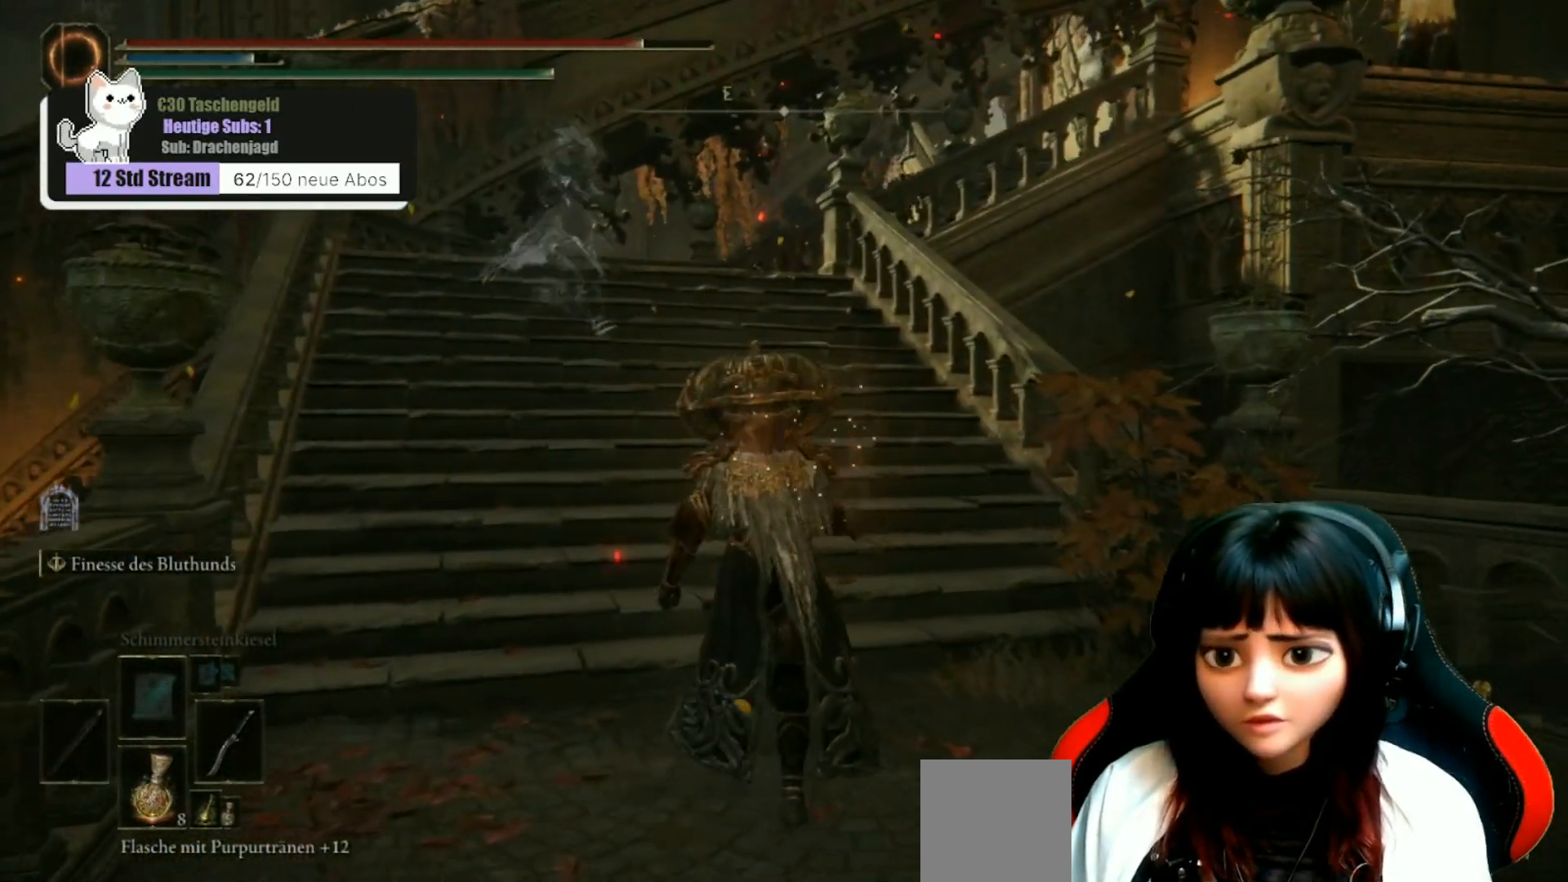
{"buttons": ["B"], "left_stick": "up", "right_stick": "center", "events": []}
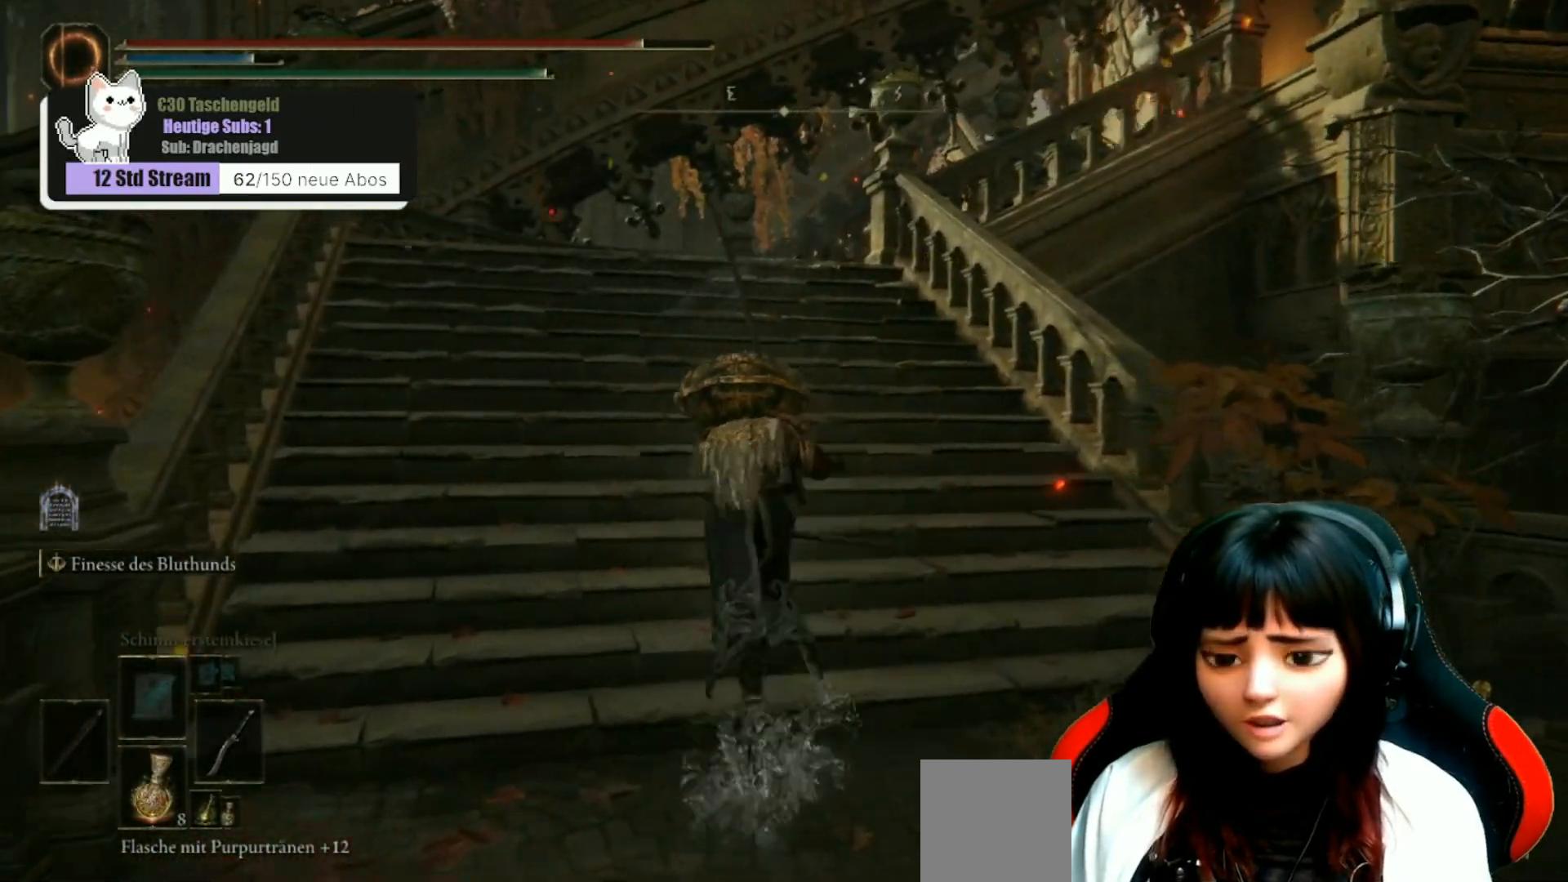
{"buttons": ["B"], "left_stick": "up", "right_stick": "center", "events": []}
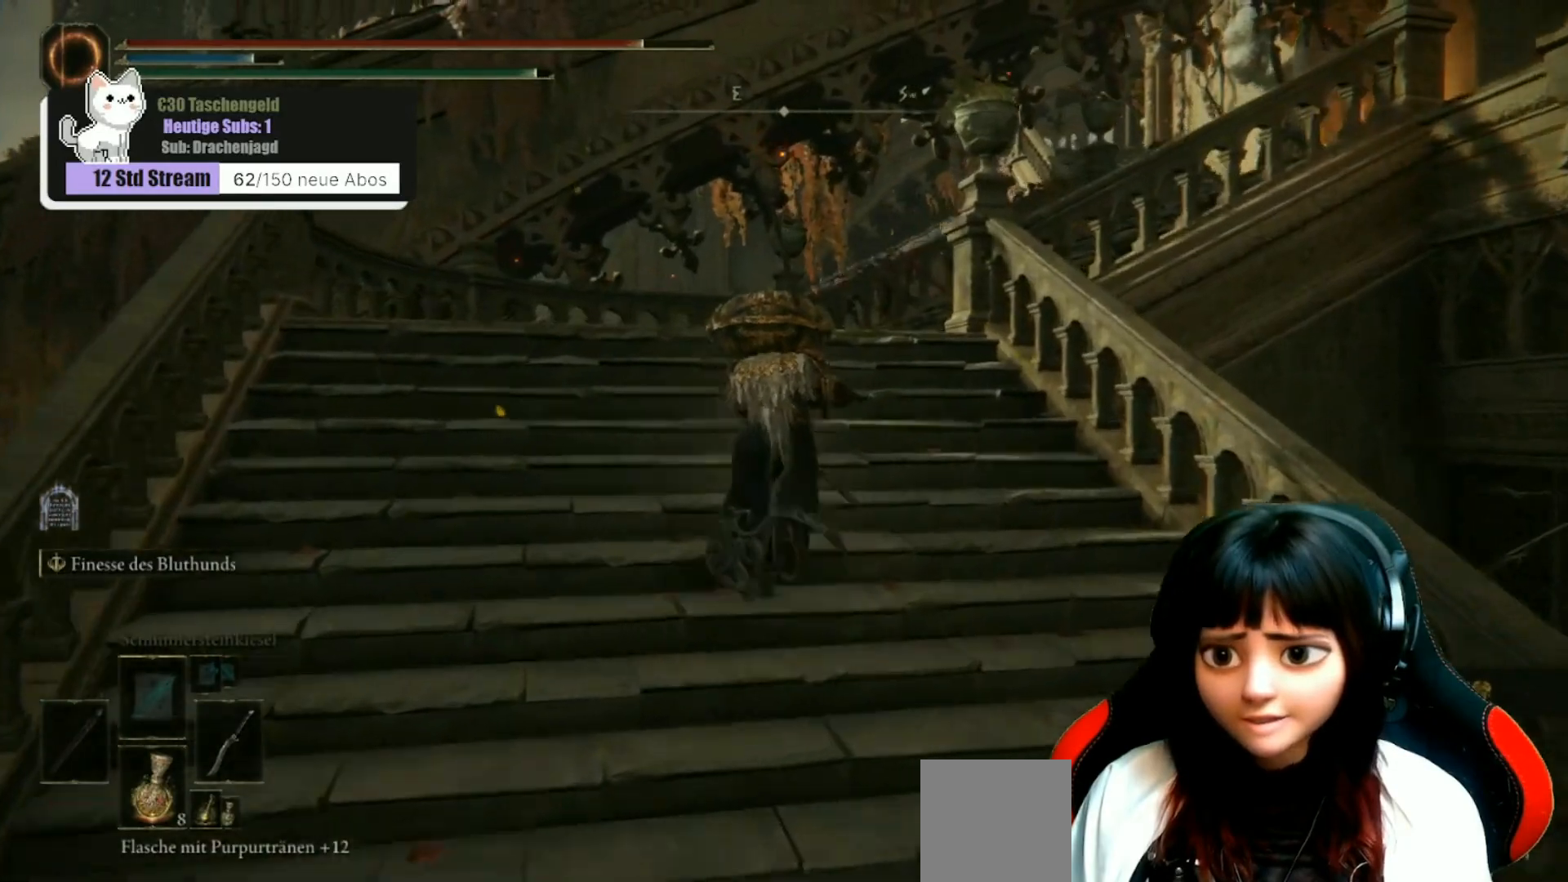
{"buttons": [], "left_stick": "up", "right_stick": "center", "events": [[500, "B", "up"]]}
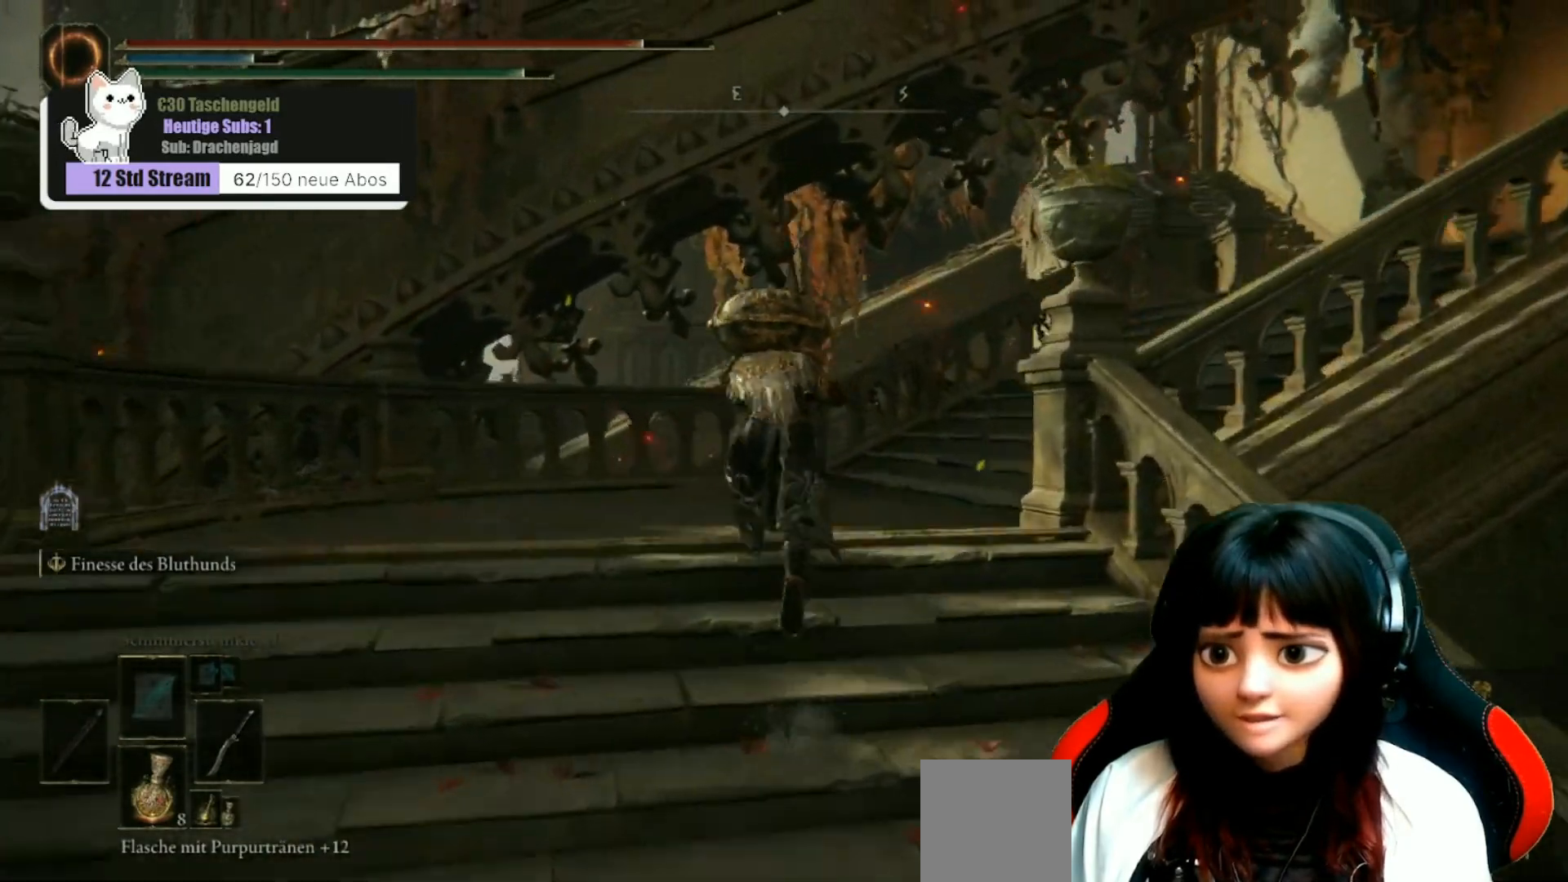
{"buttons": [], "left_stick": "up", "right_stick": "down-right", "events": [[200, "right_stick", "right"], [500, "right_stick", "down-right"]]}
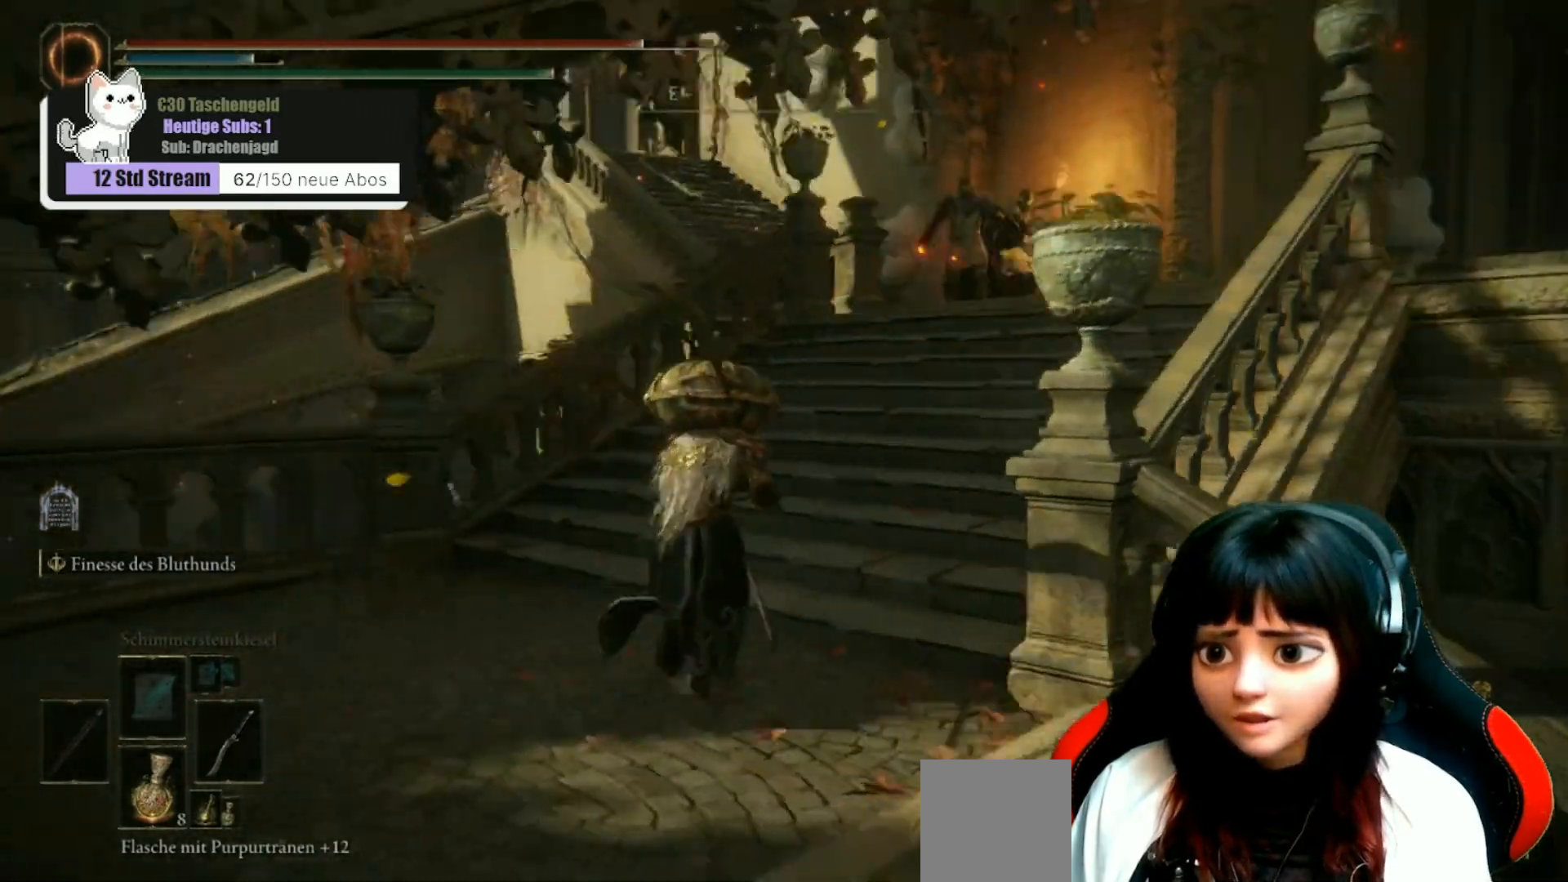
{"buttons": ["R3"], "left_stick": "up", "right_stick": "down", "events": [[433, "R3", "down"], [500, "right_stick", "down"]]}
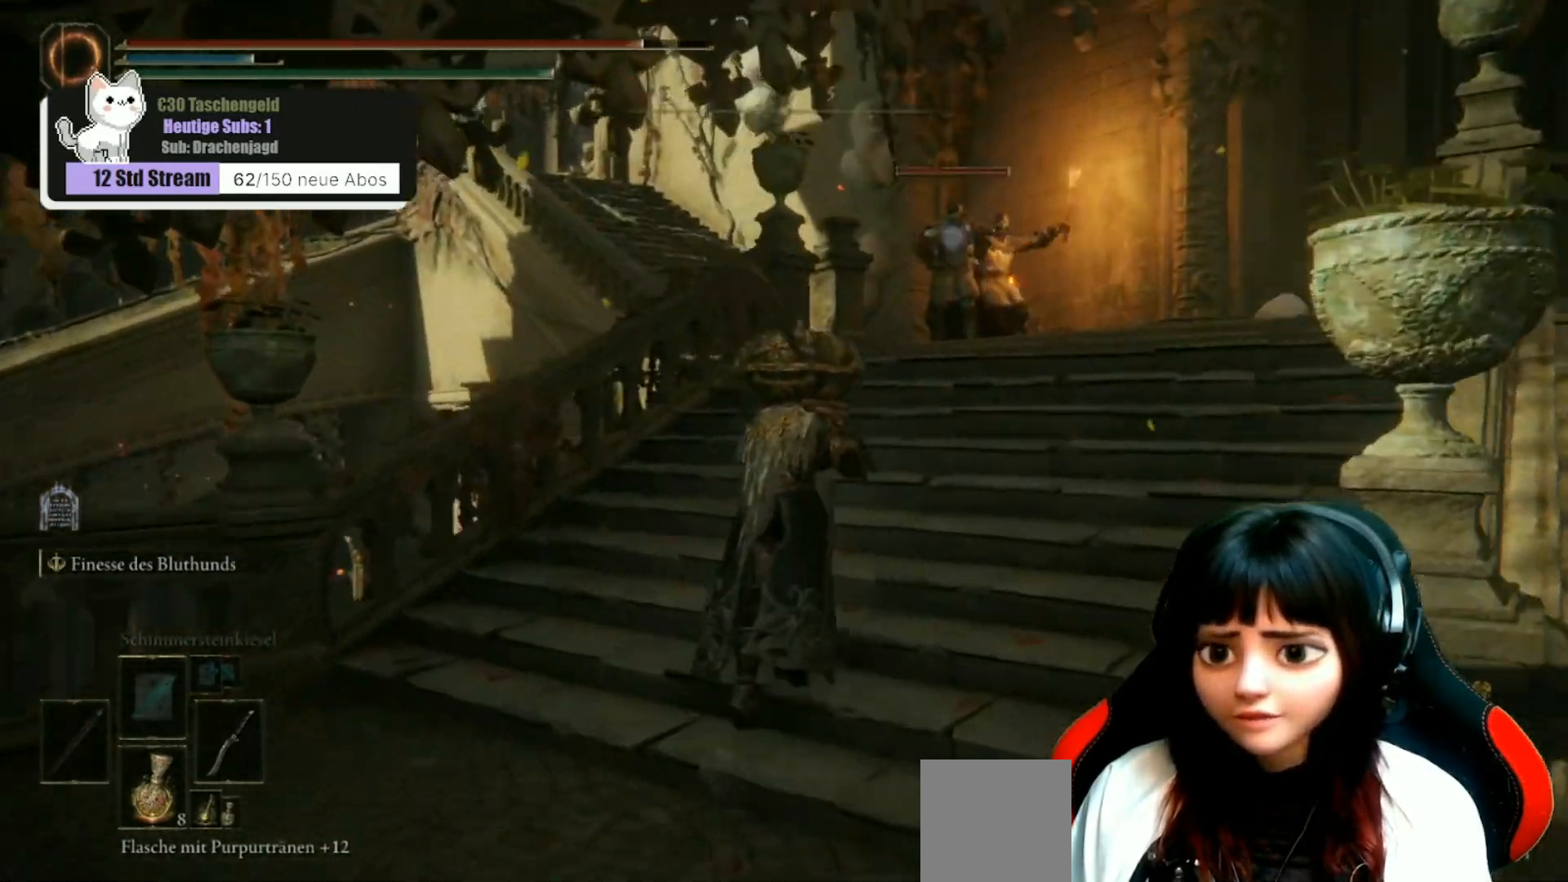
{"buttons": [], "left_stick": "up", "right_stick": "center", "events": [[33, "R3", "up"], [367, "right_stick", "center"]]}
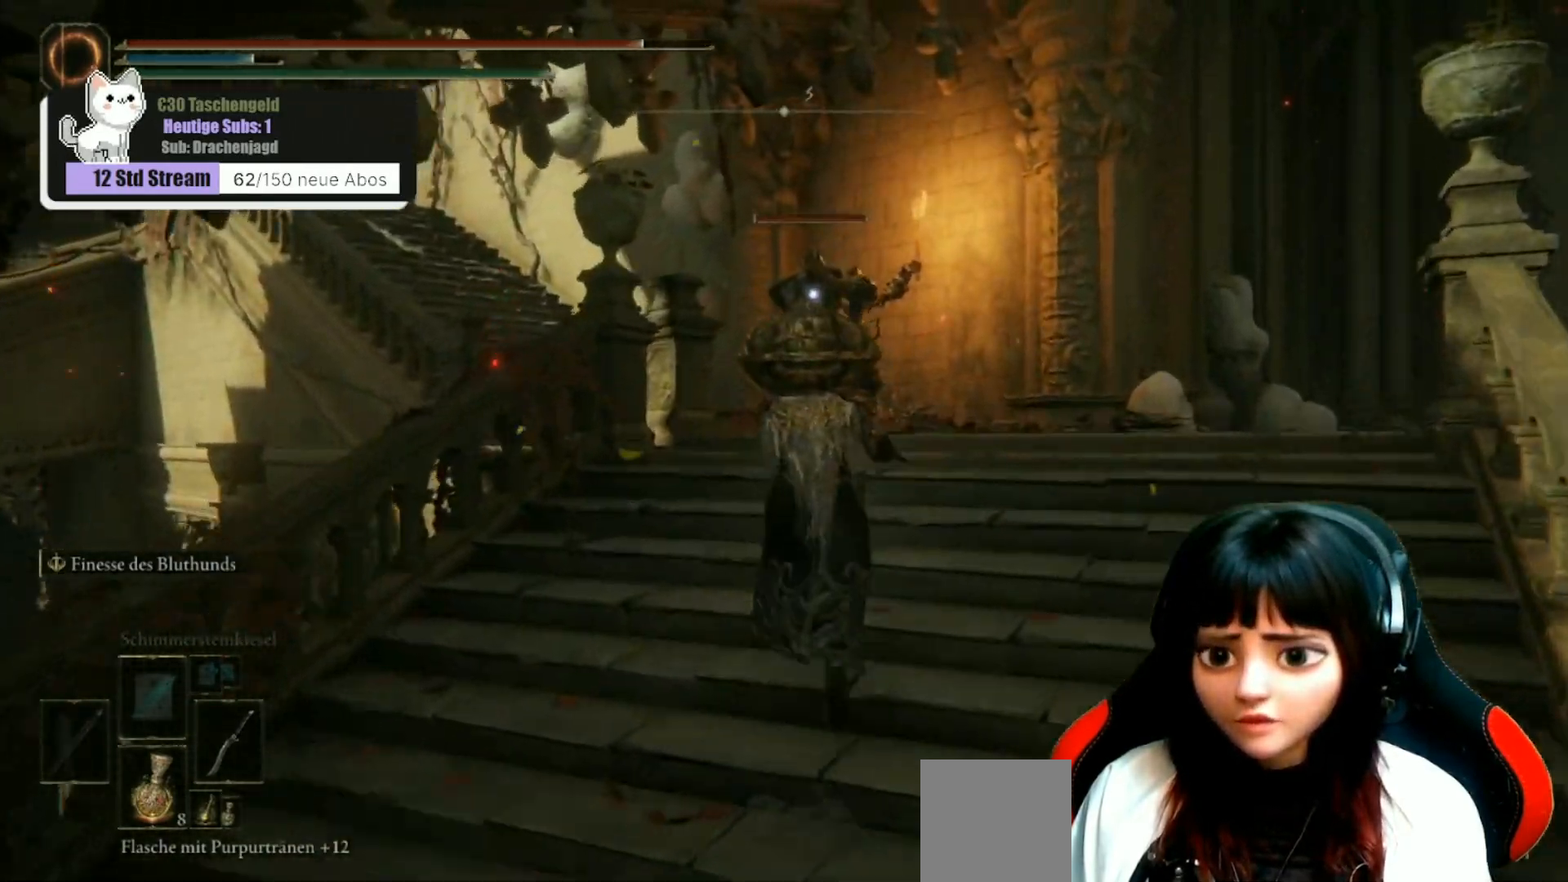
{"buttons": ["B"], "left_stick": "up", "right_stick": "center", "events": [[300, "B", "down"]]}
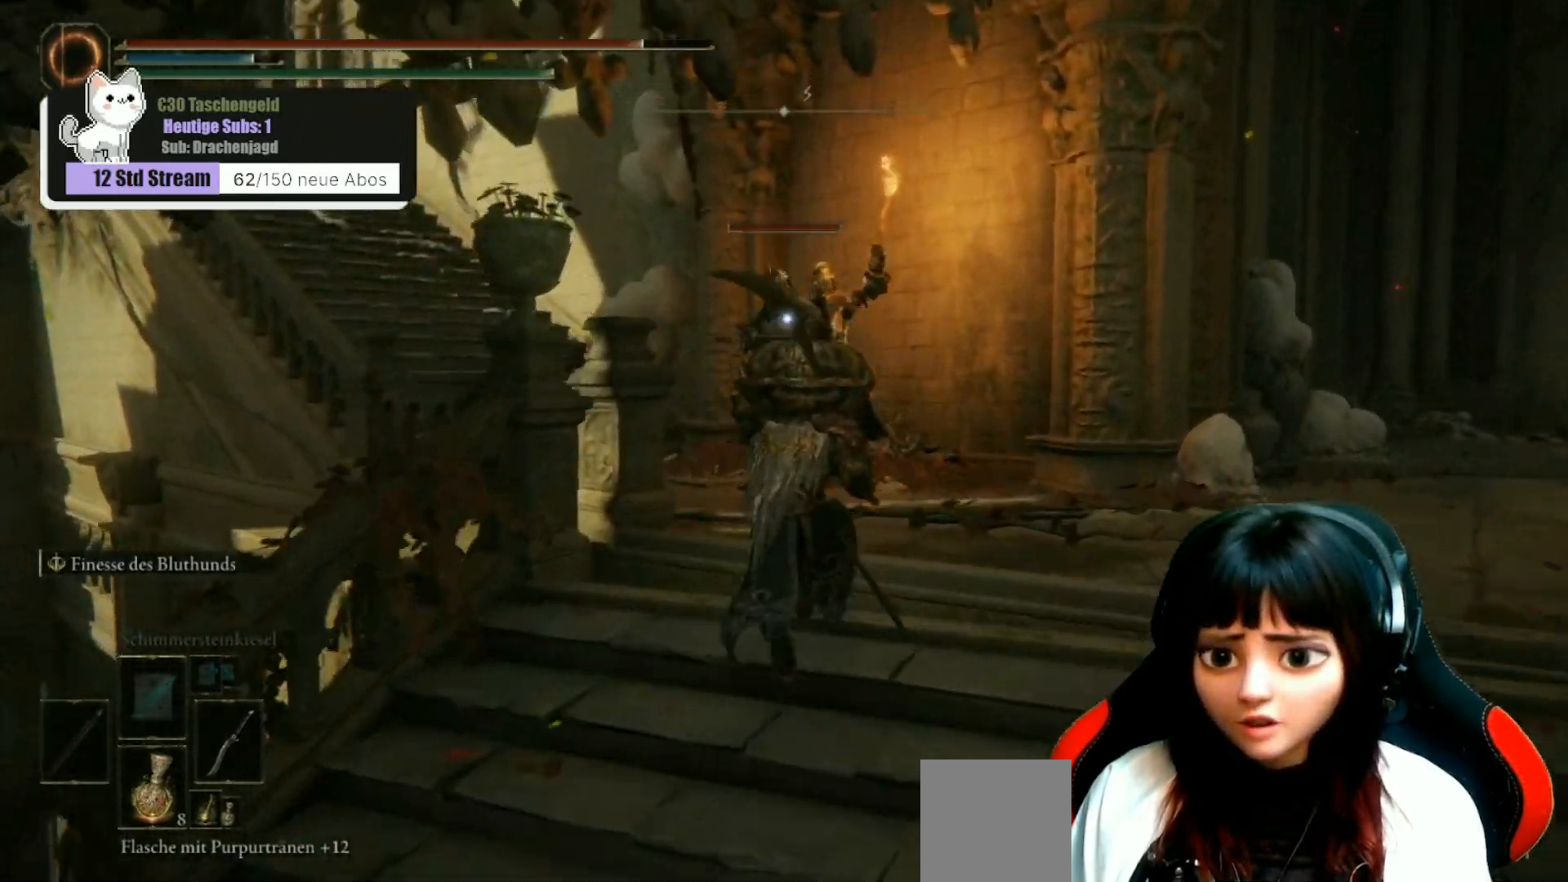
{"buttons": ["B"], "left_stick": "up-left", "right_stick": "center", "events": [[467, "left_stick", "up-left"]]}
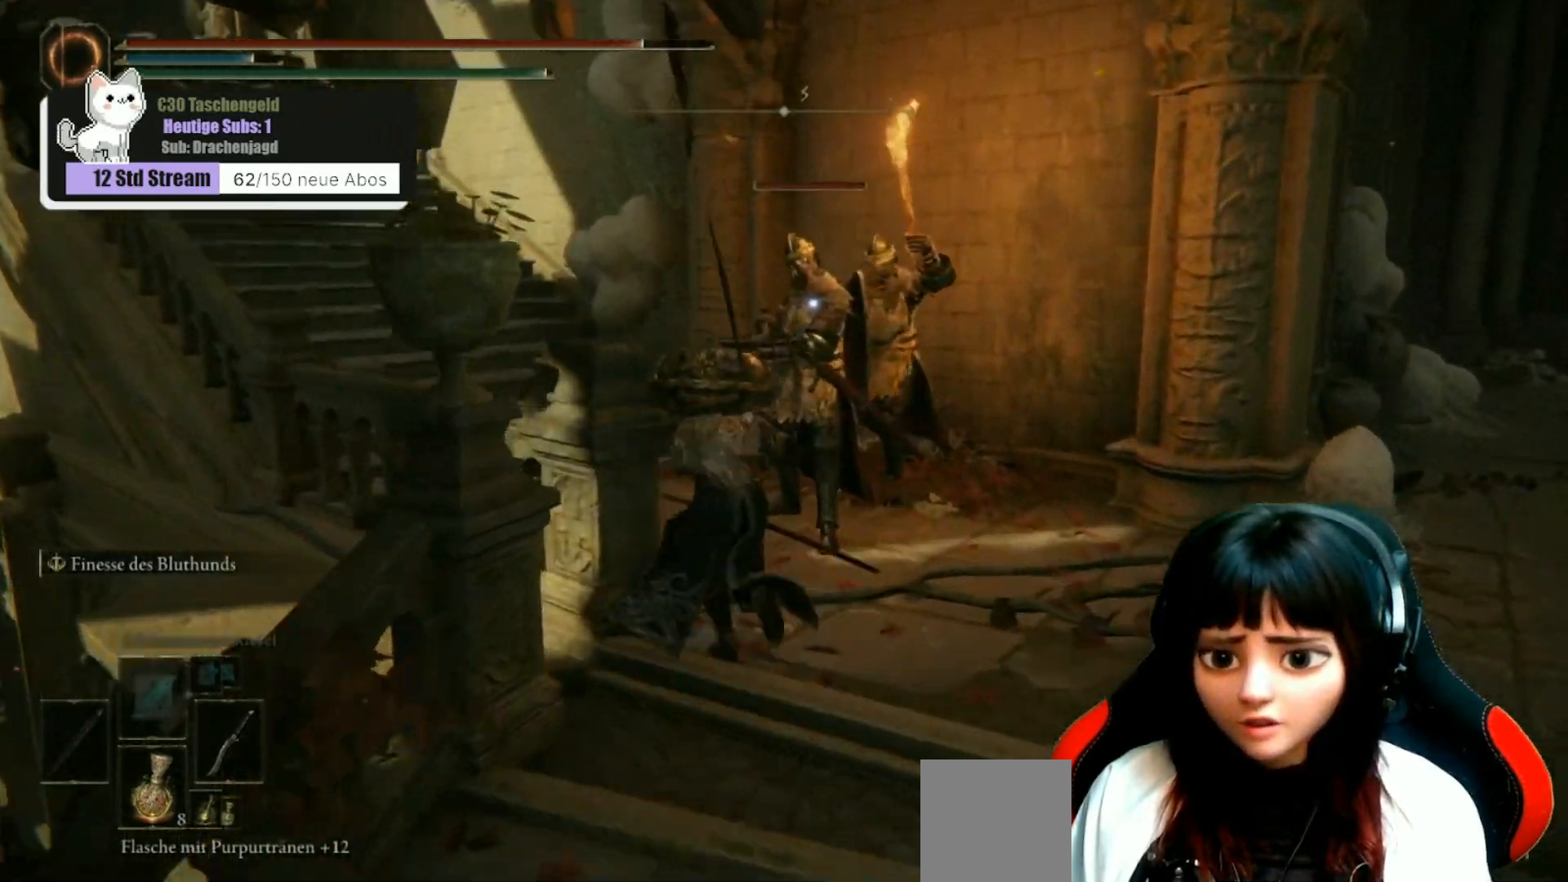
{"buttons": ["B"], "left_stick": "up-left", "right_stick": "center", "events": []}
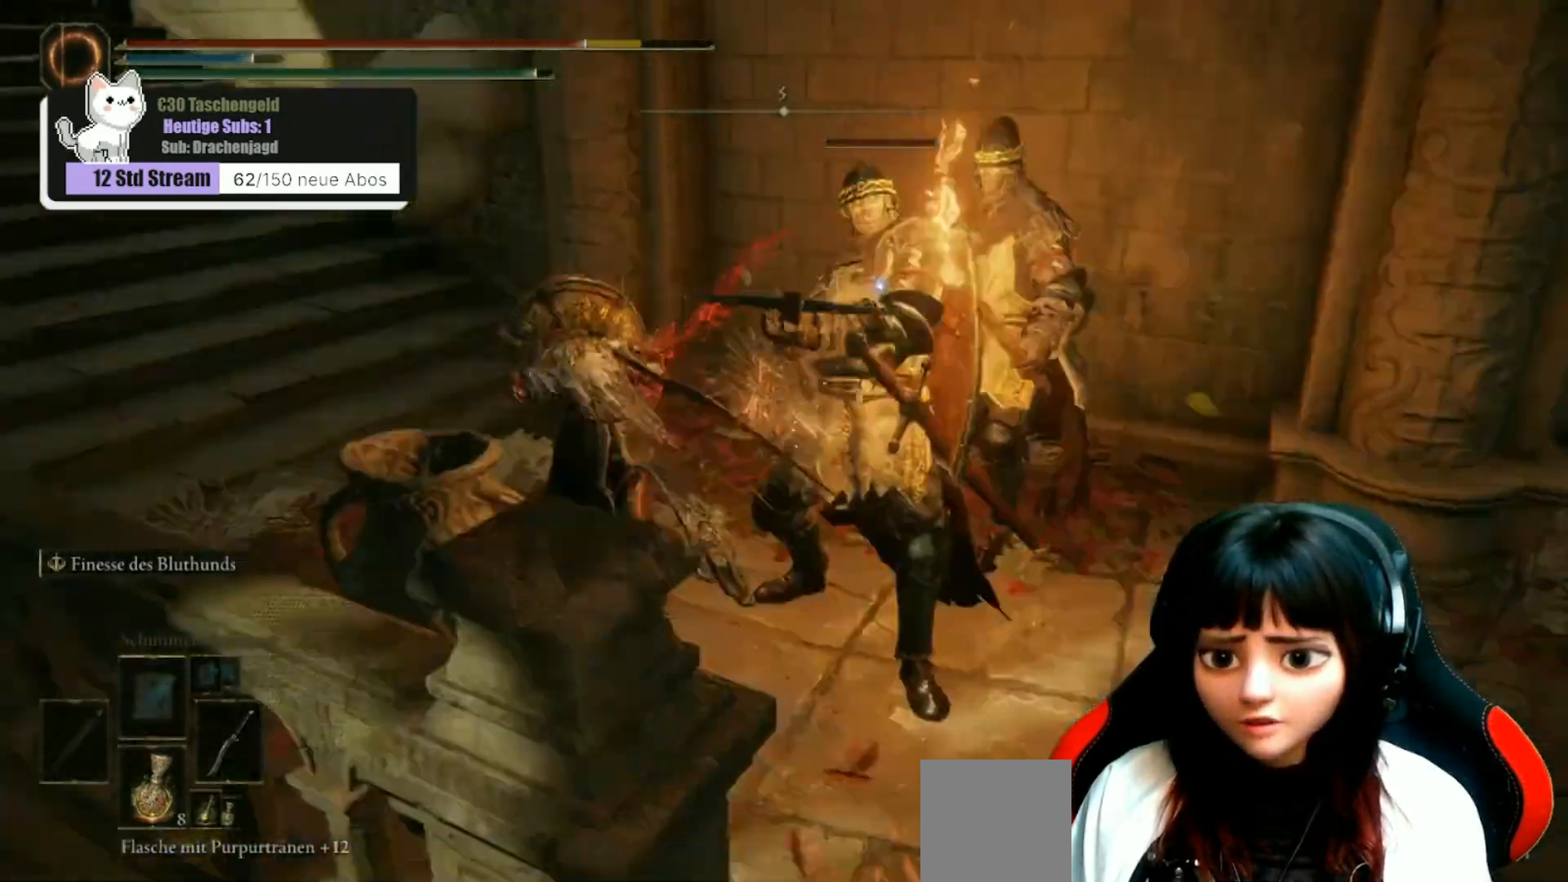
{"buttons": [], "left_stick": "left", "right_stick": "left", "events": [[267, "B", "up"], [367, "left_stick", "left"], [467, "right_stick", "left"]]}
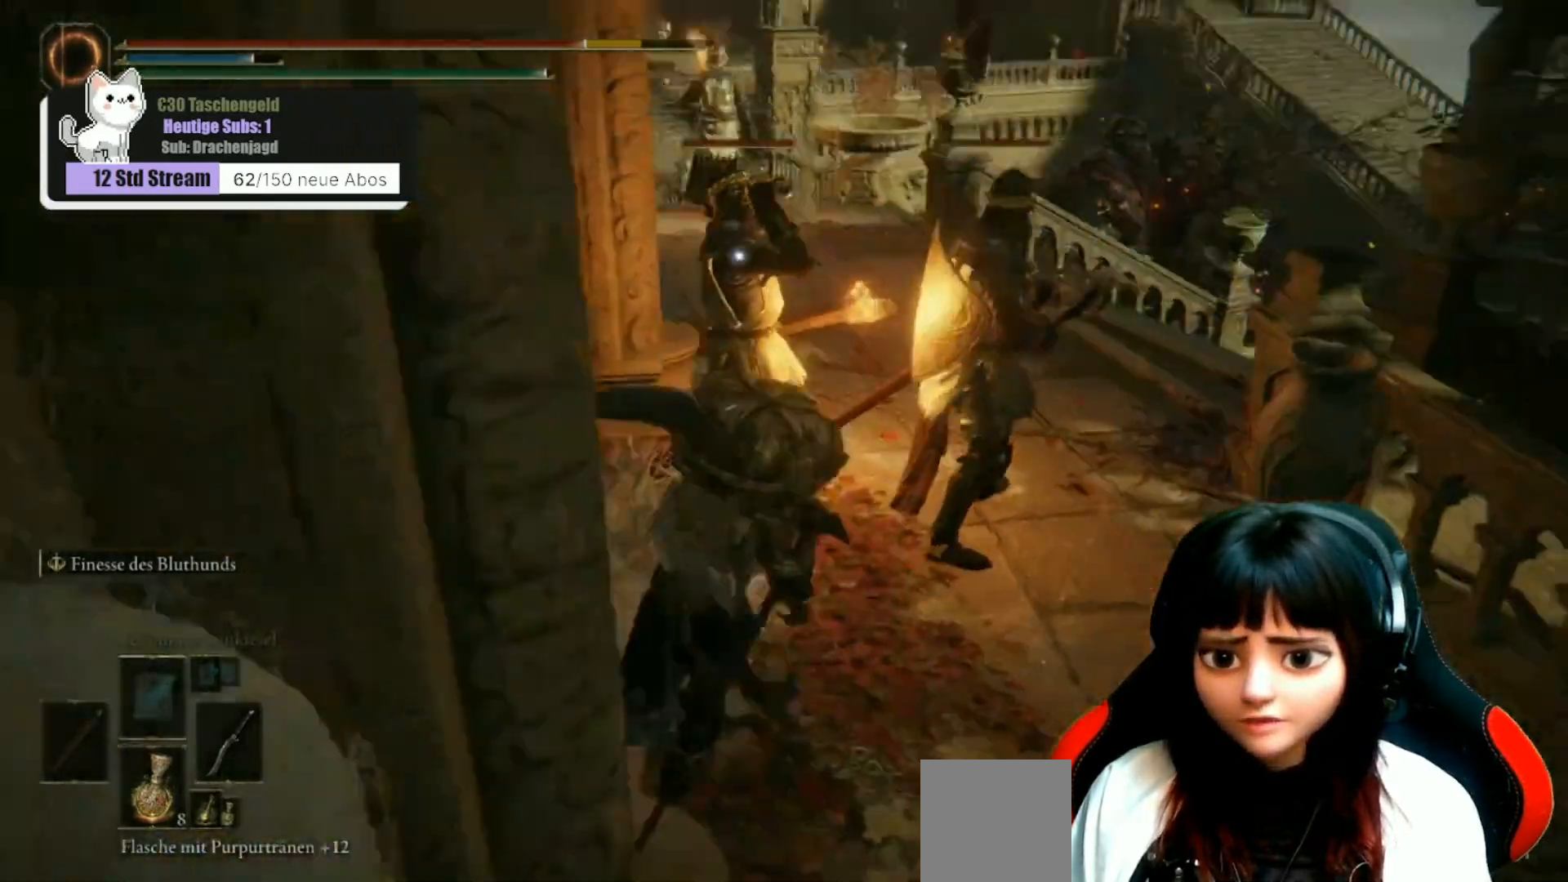
{"buttons": [], "left_stick": "down-left", "right_stick": "left", "events": [[133, "R3", "down"], [267, "R3", "up"], [267, "left_stick", "down"], [500, "left_stick", "down-left"]]}
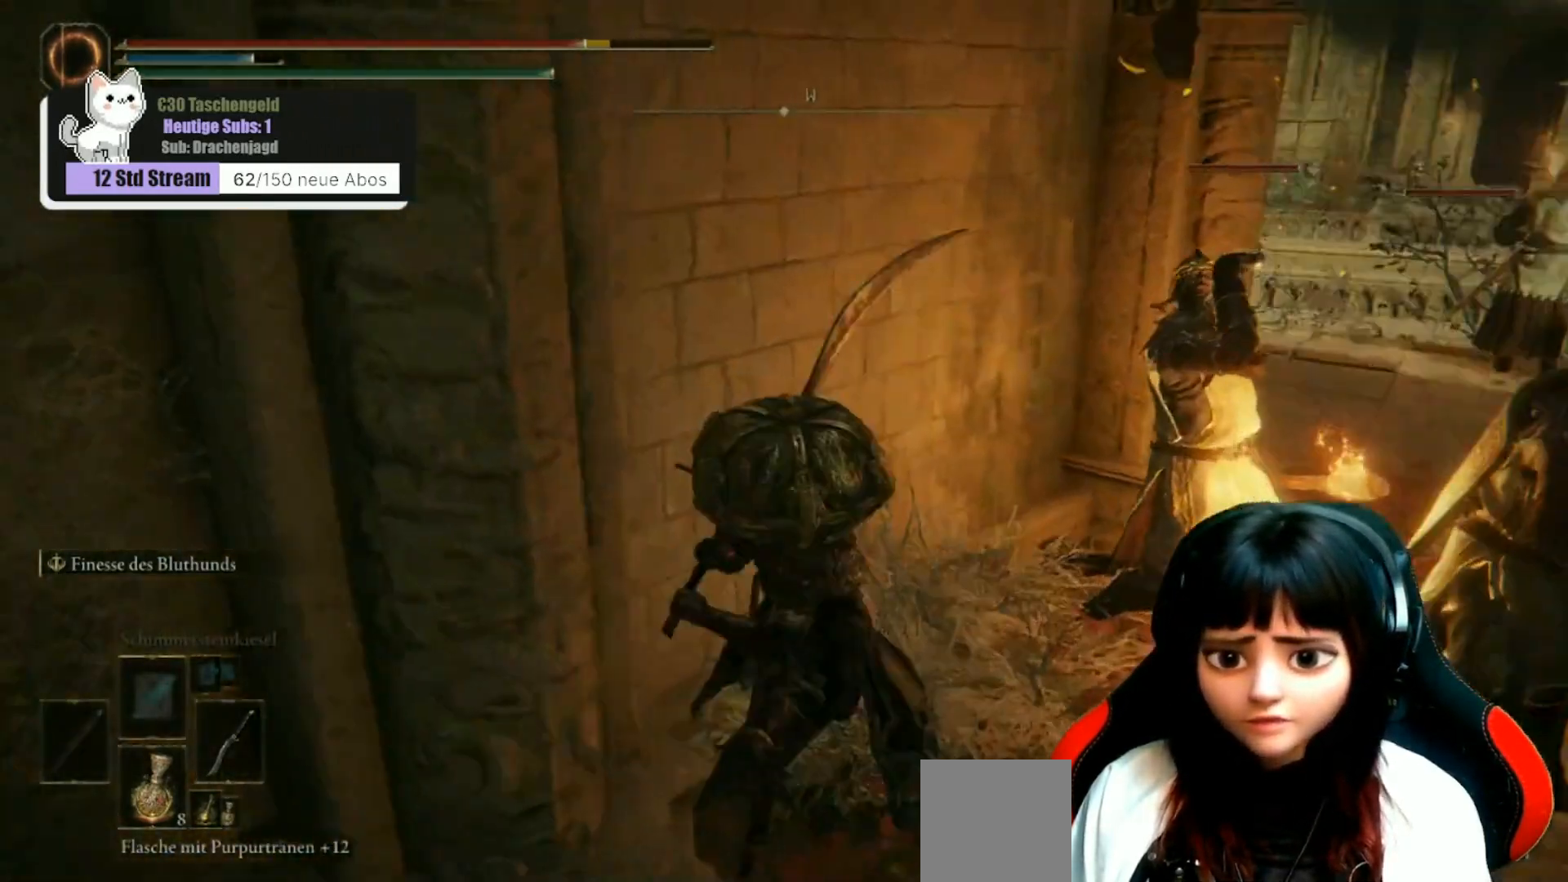
{"buttons": ["B"], "left_stick": "up-left", "right_stick": "center", "events": [[200, "left_stick", "left"], [300, "right_stick", "up-left"], [333, "left_stick", "up-left"], [433, "right_stick", "center"], [500, "B", "down"]]}
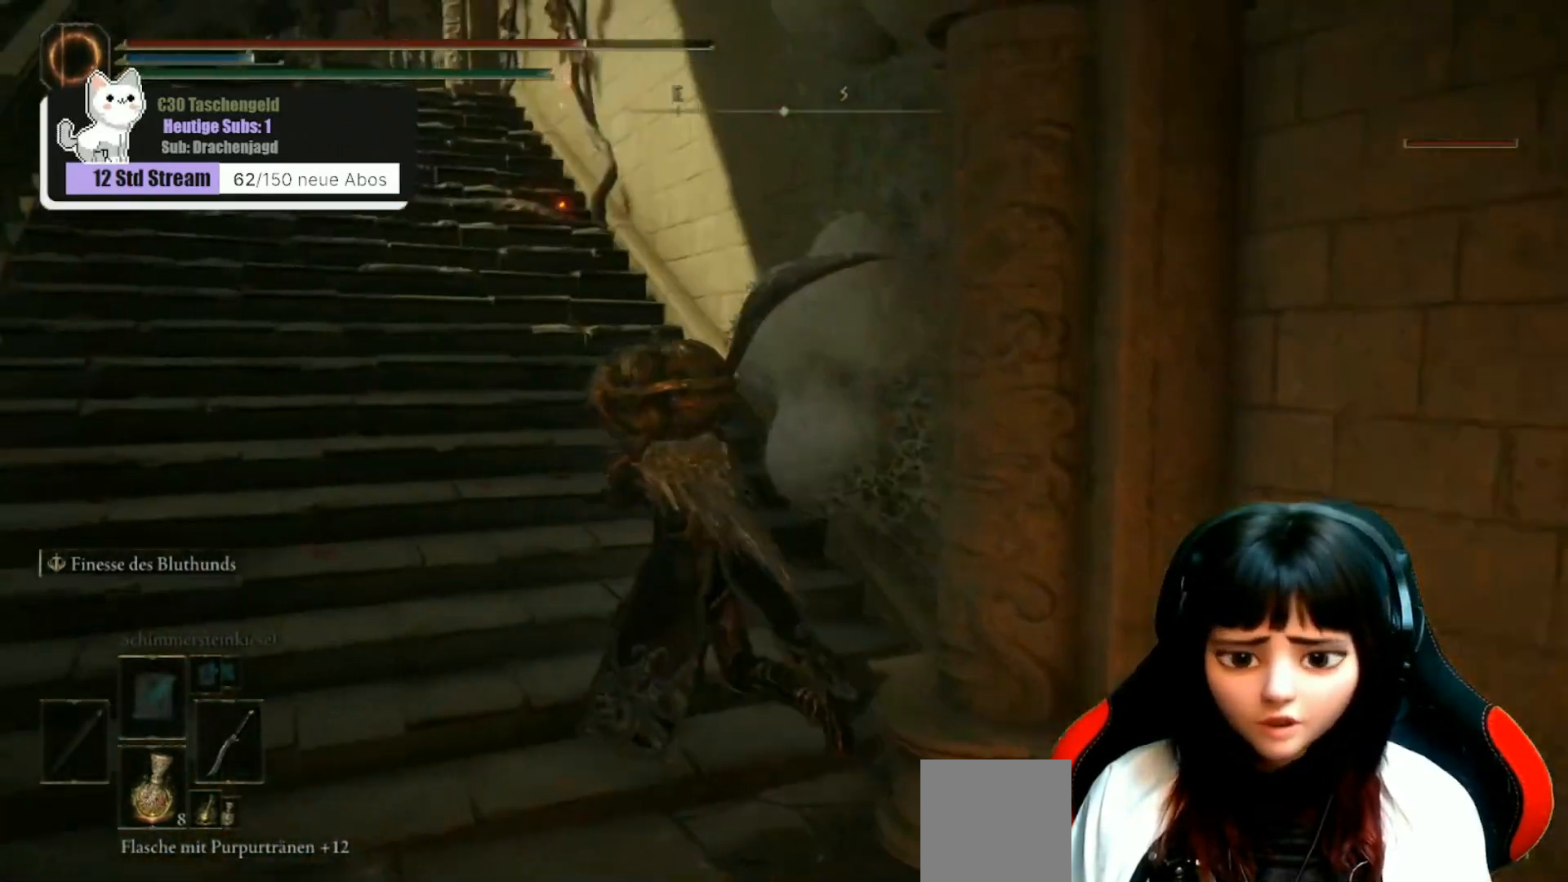
{"buttons": ["B"], "left_stick": "up-left", "right_stick": "center", "events": []}
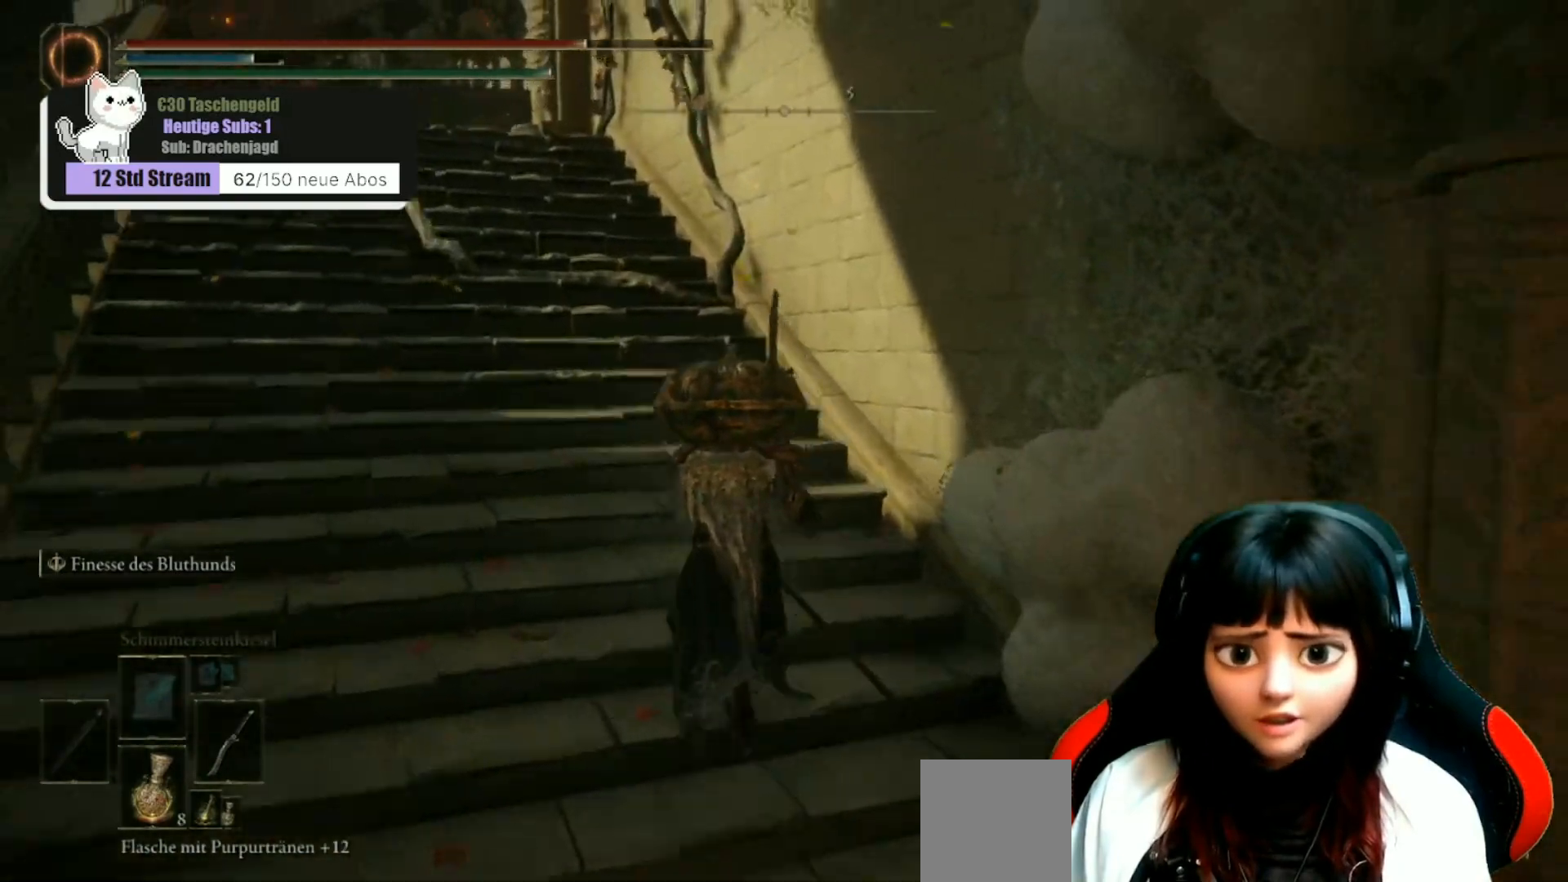
{"buttons": ["B"], "left_stick": "up-left", "right_stick": "center", "events": []}